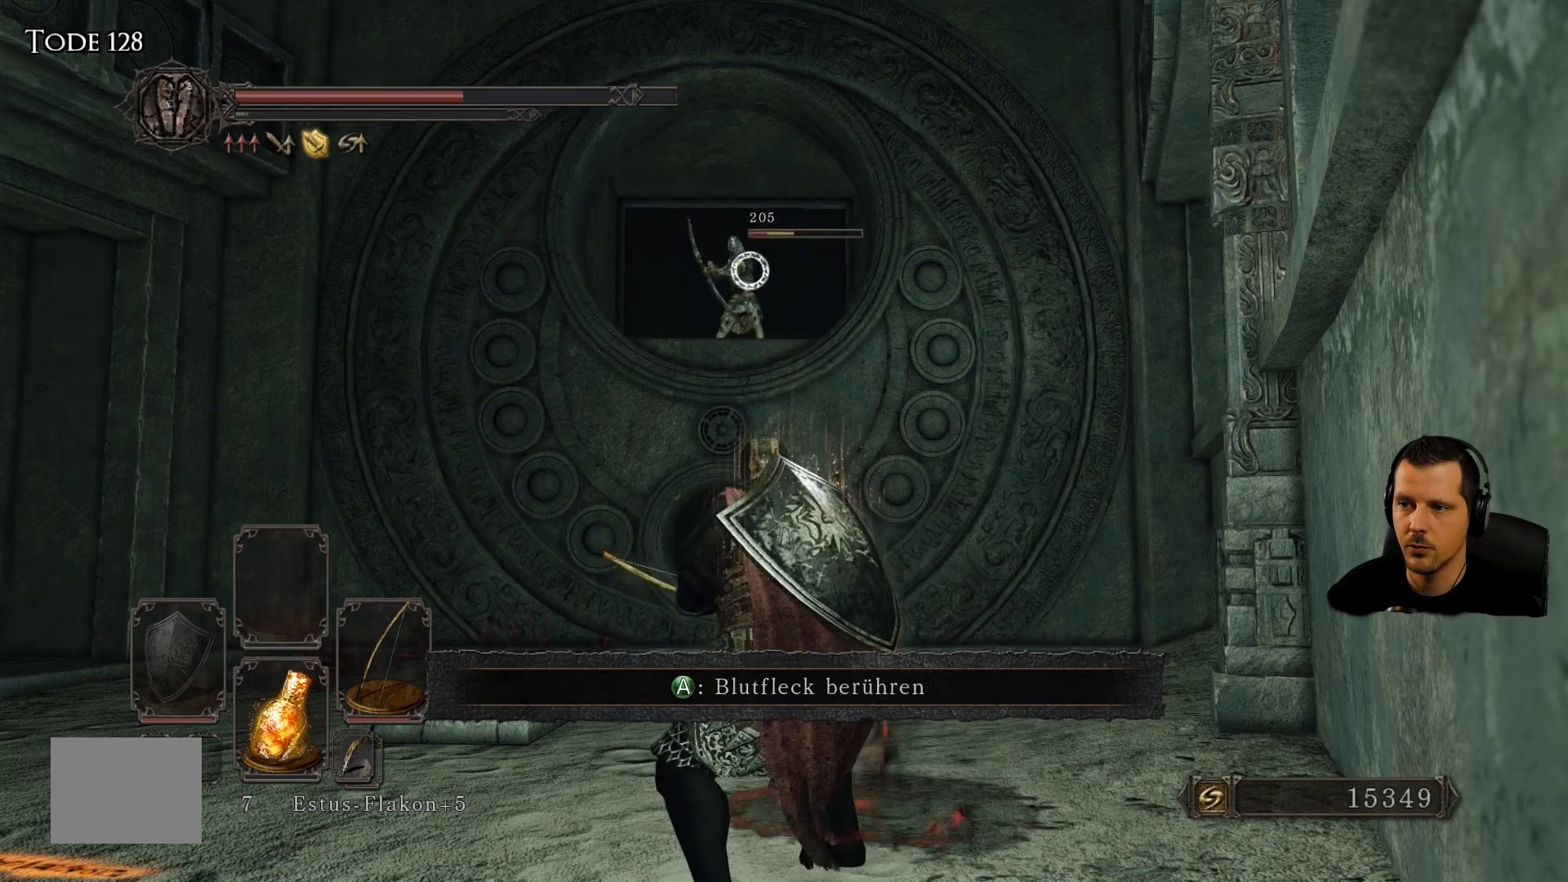
Gameplay with a controller (PlayStation layout); each line is a JSON object with the inputs held at the frame after it. "events" lists button and stick changes between this image and that frame as [ms after this image, input, new state], when the widget could be followed in between. Not read: L3 R3.
{"buttons": [], "left_stick": "left", "right_stick": "center", "events": []}
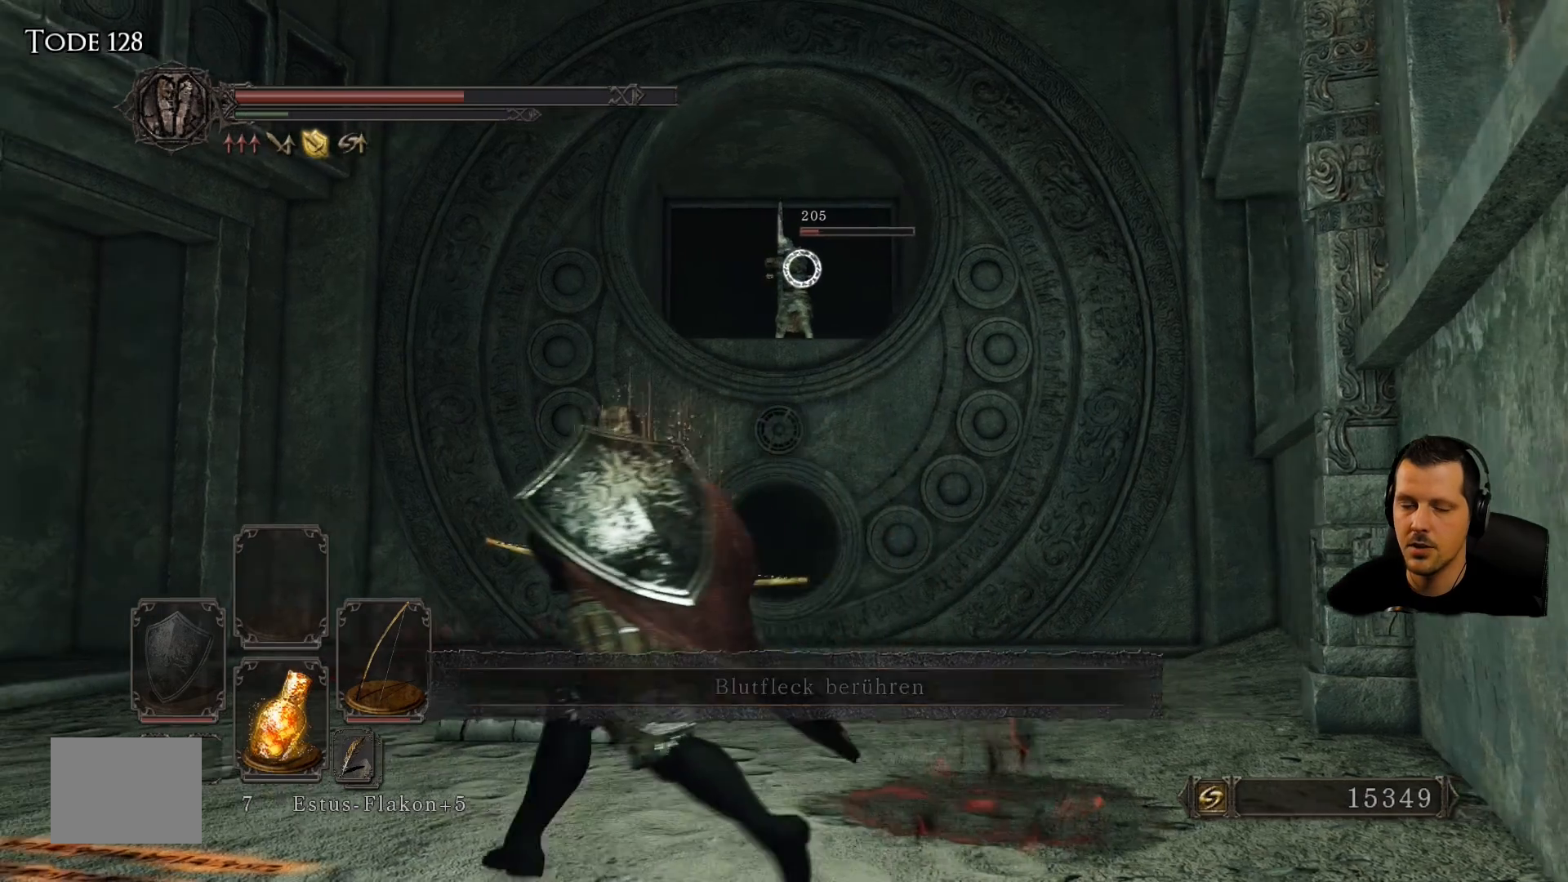
{"buttons": [], "left_stick": "up-left", "right_stick": "center", "events": [[450, "left_stick", "up-left"]]}
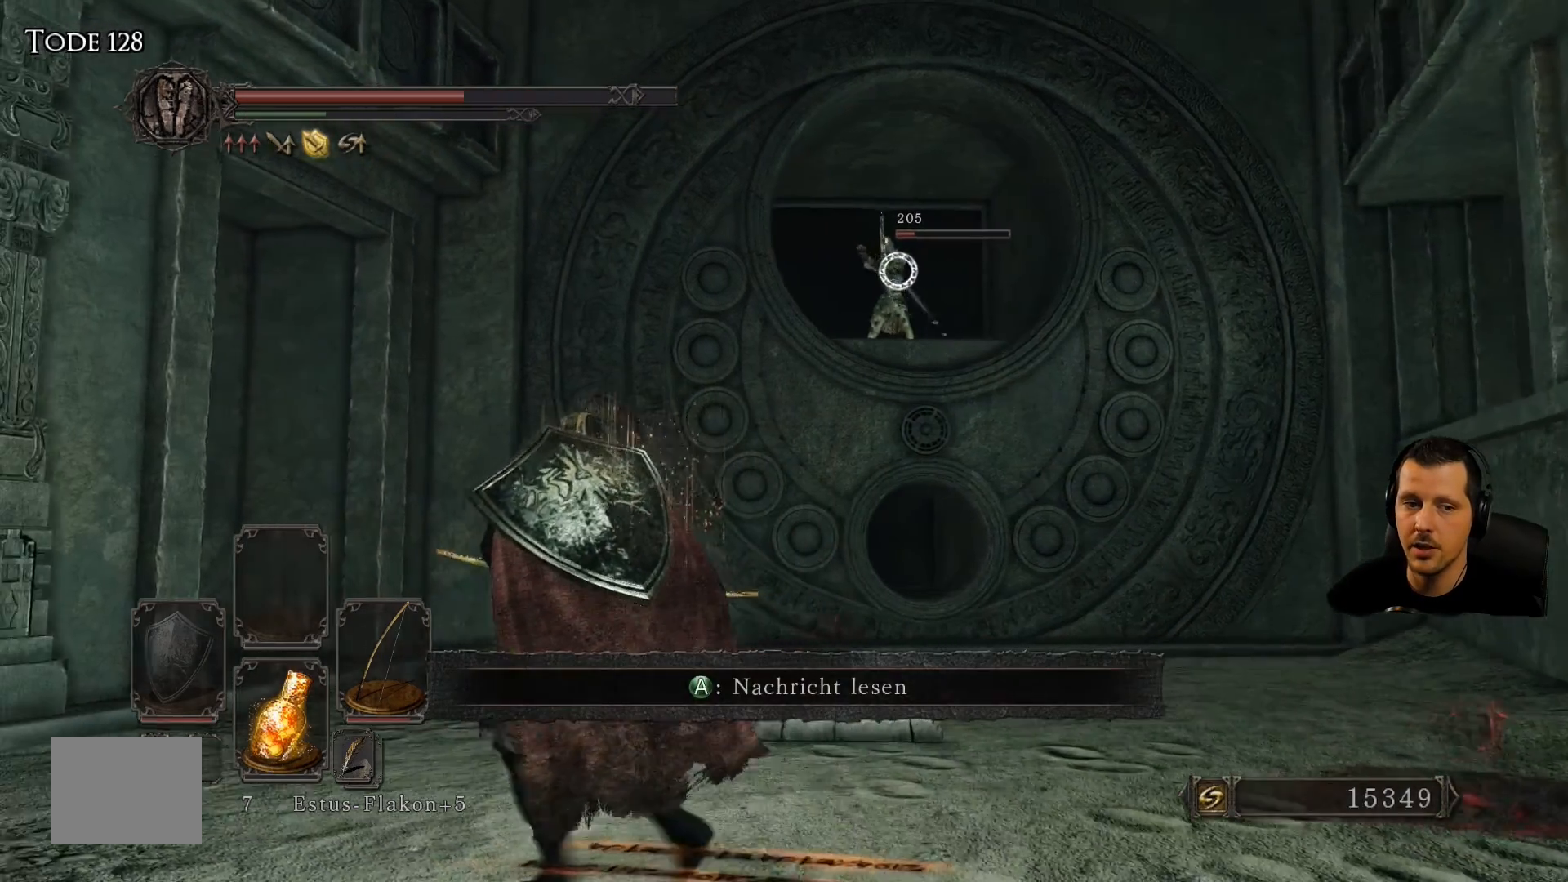
{"buttons": [], "left_stick": "up-left", "right_stick": "center", "events": []}
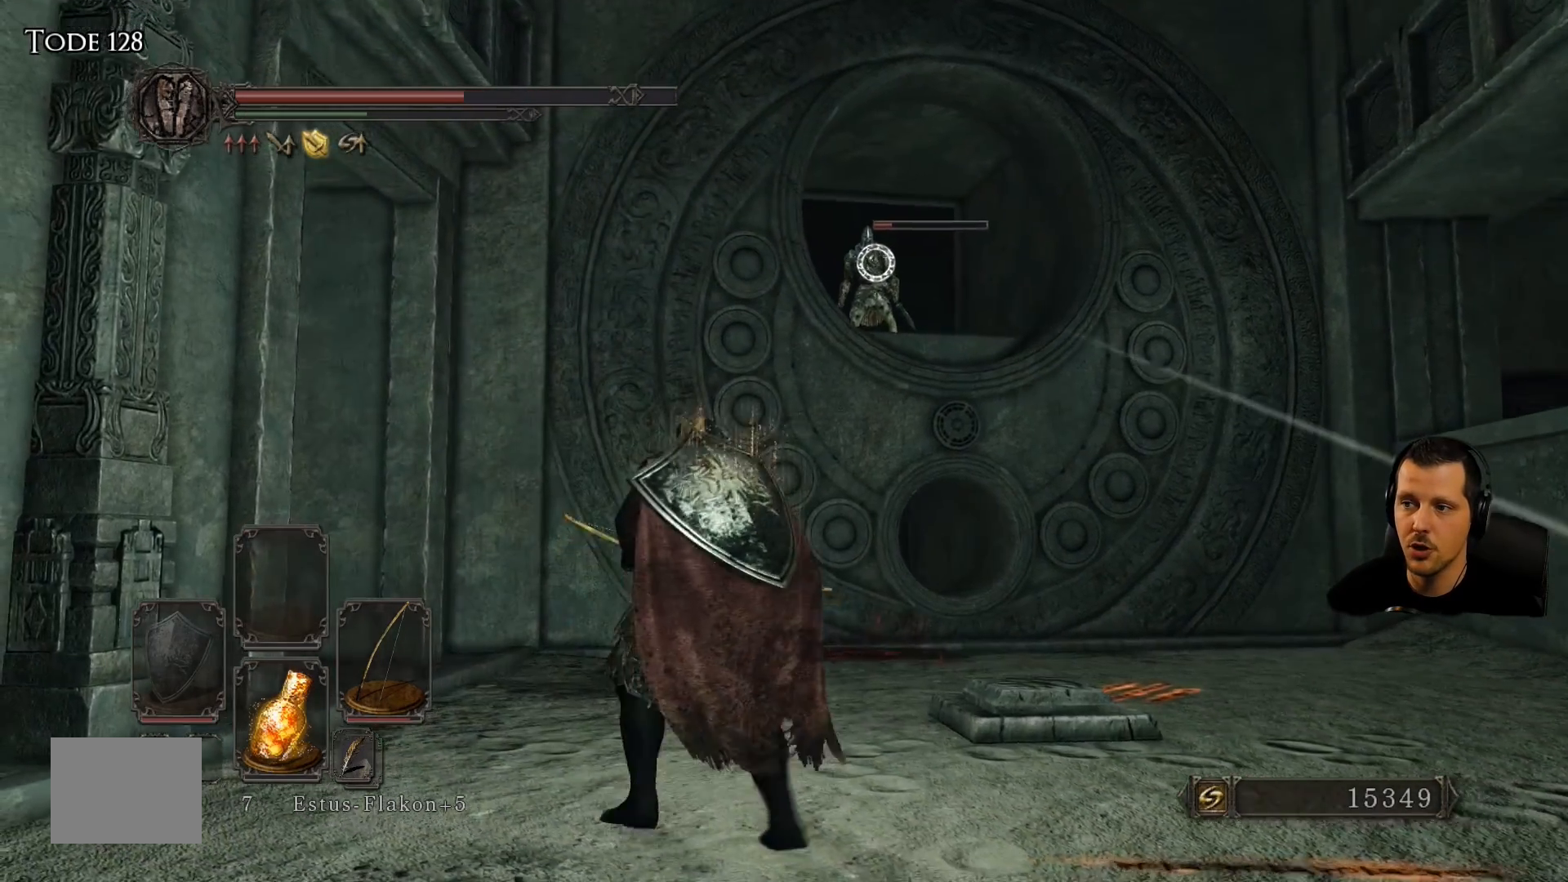
{"buttons": [], "left_stick": "down-right", "right_stick": "center", "events": [[83, "left_stick", "down-right"]]}
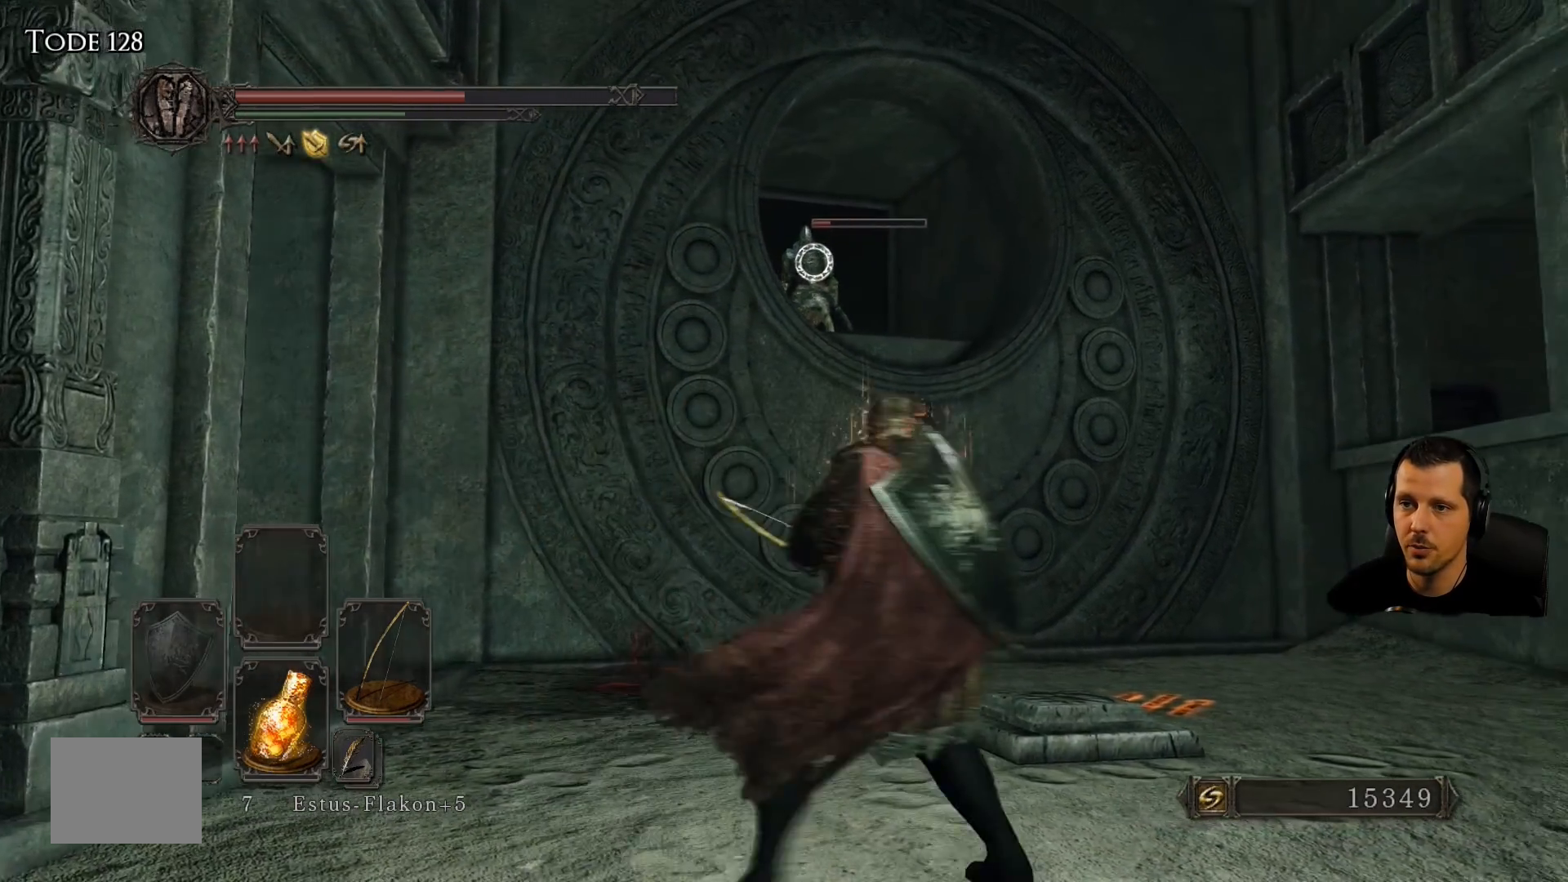
{"buttons": [], "left_stick": "right", "right_stick": "center", "events": [[267, "R1", "down"], [450, "R1", "up"], [450, "left_stick", "right"]]}
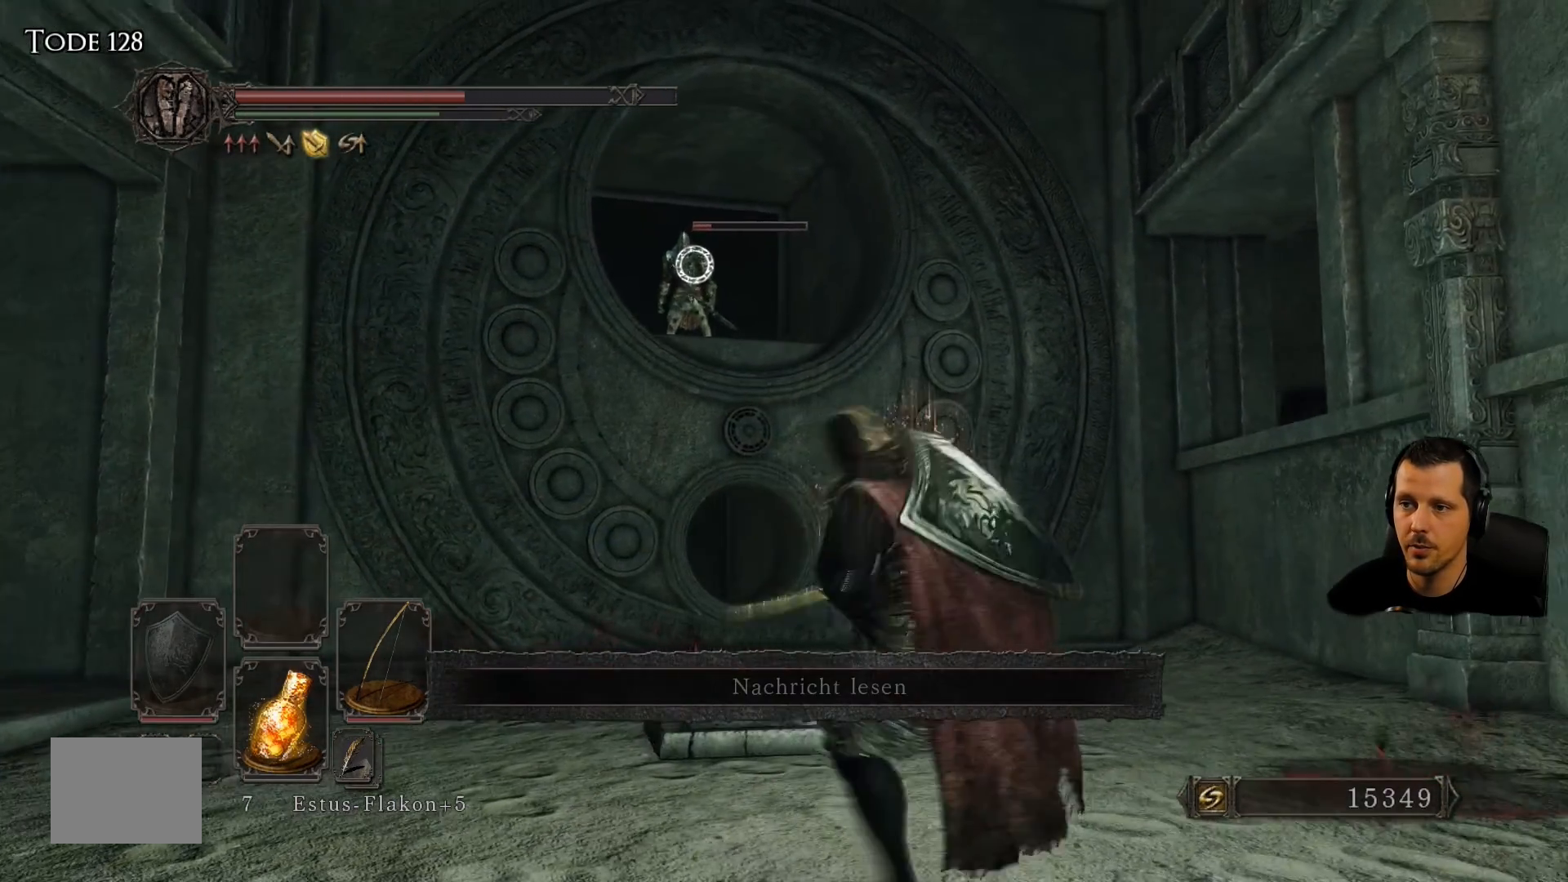
{"buttons": [], "left_stick": "right", "right_stick": "center", "events": [[50, "R1", "down"], [217, "R1", "up"], [317, "R1", "down"], [467, "R1", "up"]]}
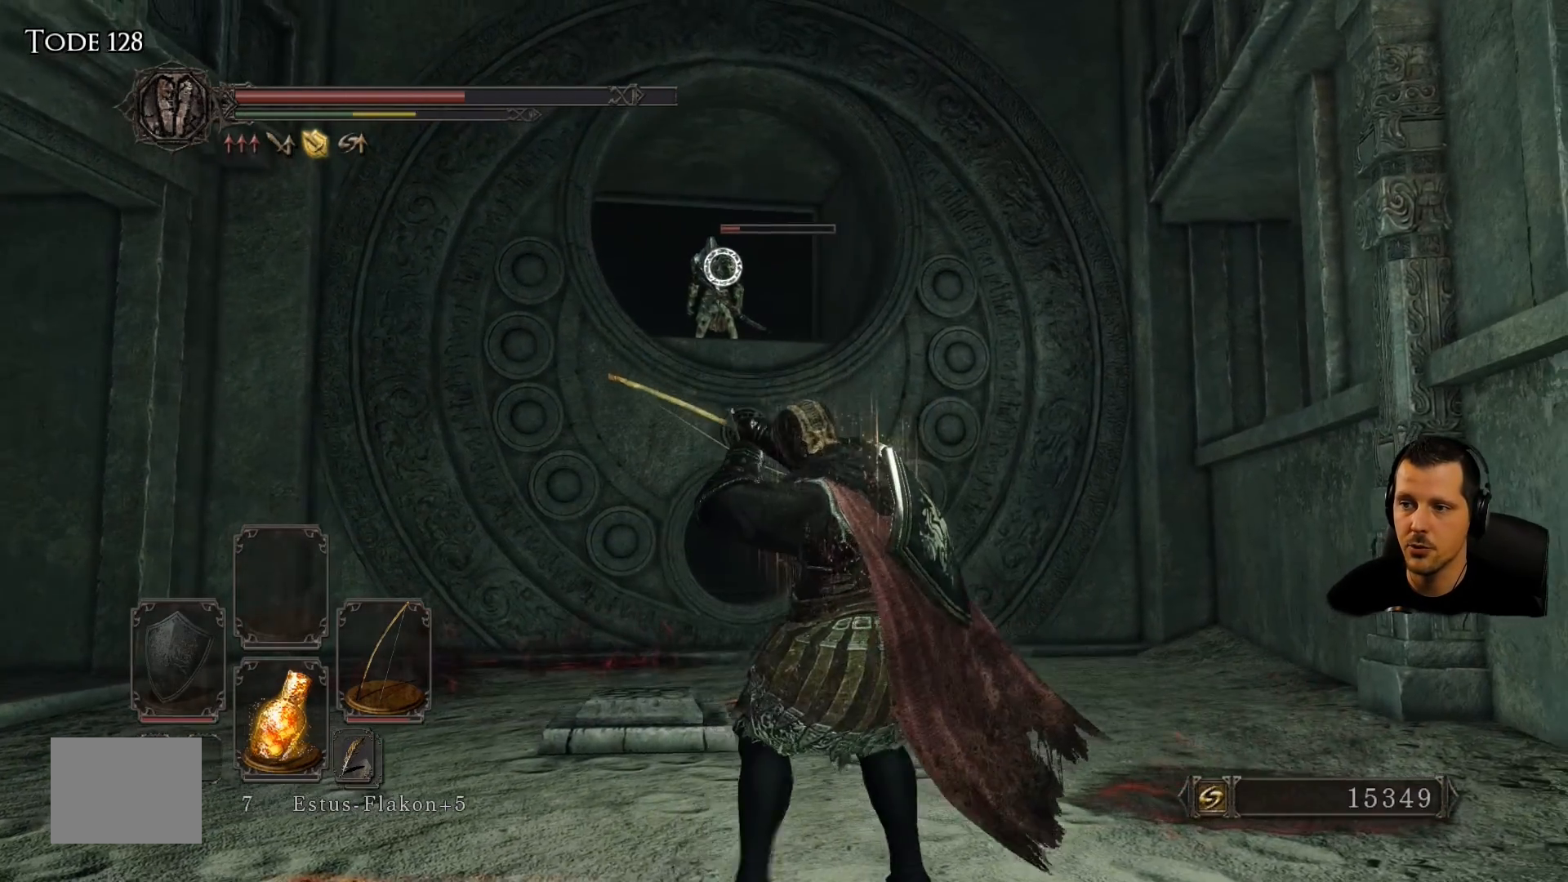
{"buttons": ["R1"], "left_stick": "right", "right_stick": "center", "events": [[50, "R1", "down"], [183, "R1", "up"], [283, "R1", "down"], [400, "R1", "up"], [483, "R1", "down"]]}
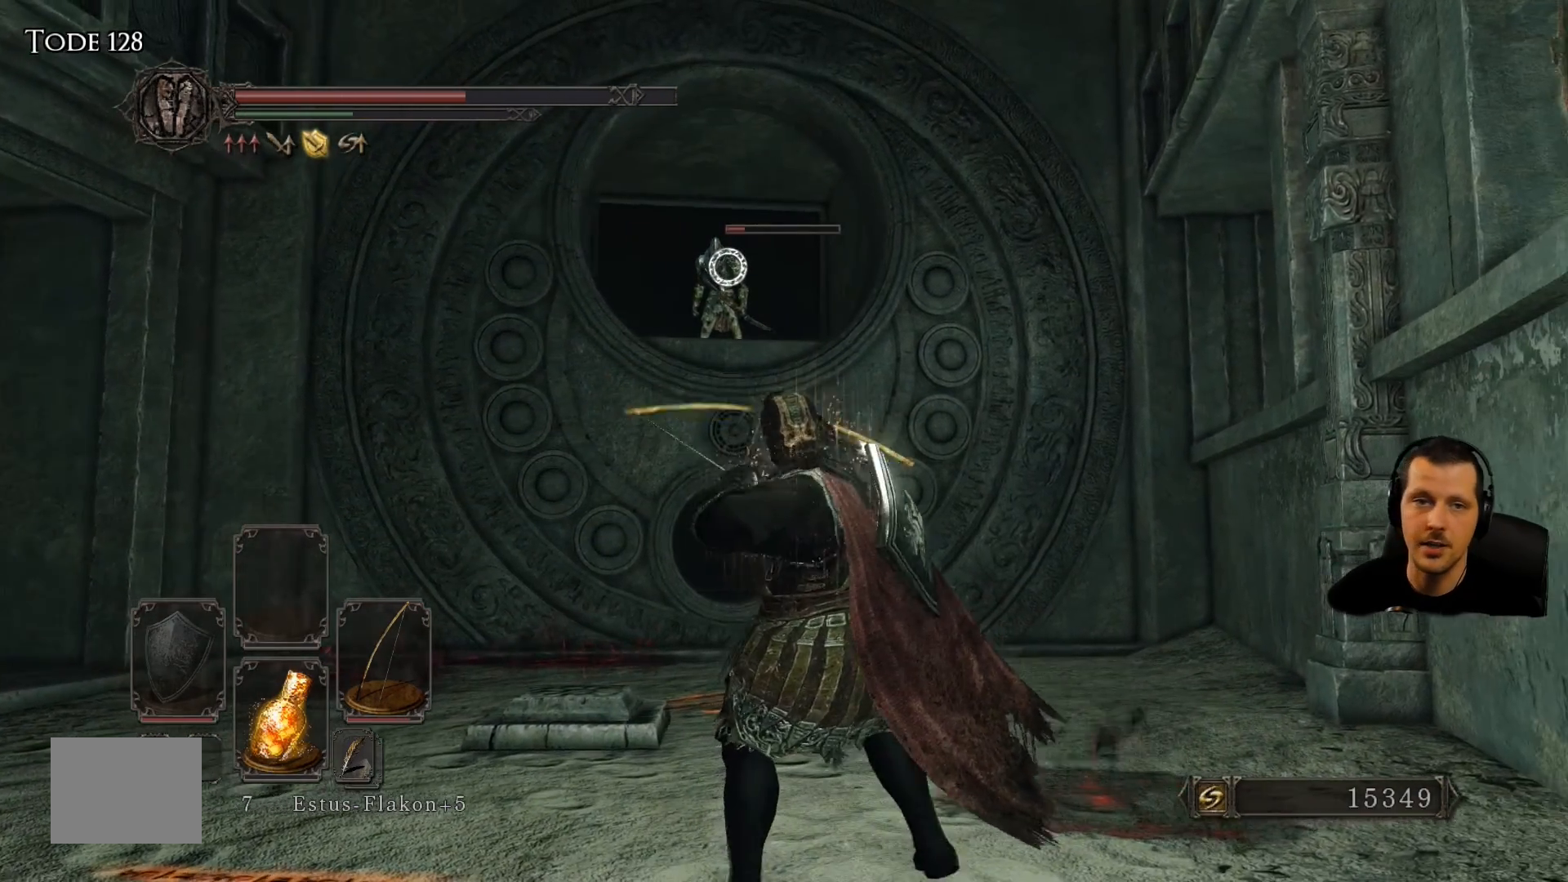
{"buttons": ["R1"], "left_stick": "center", "right_stick": "center"}
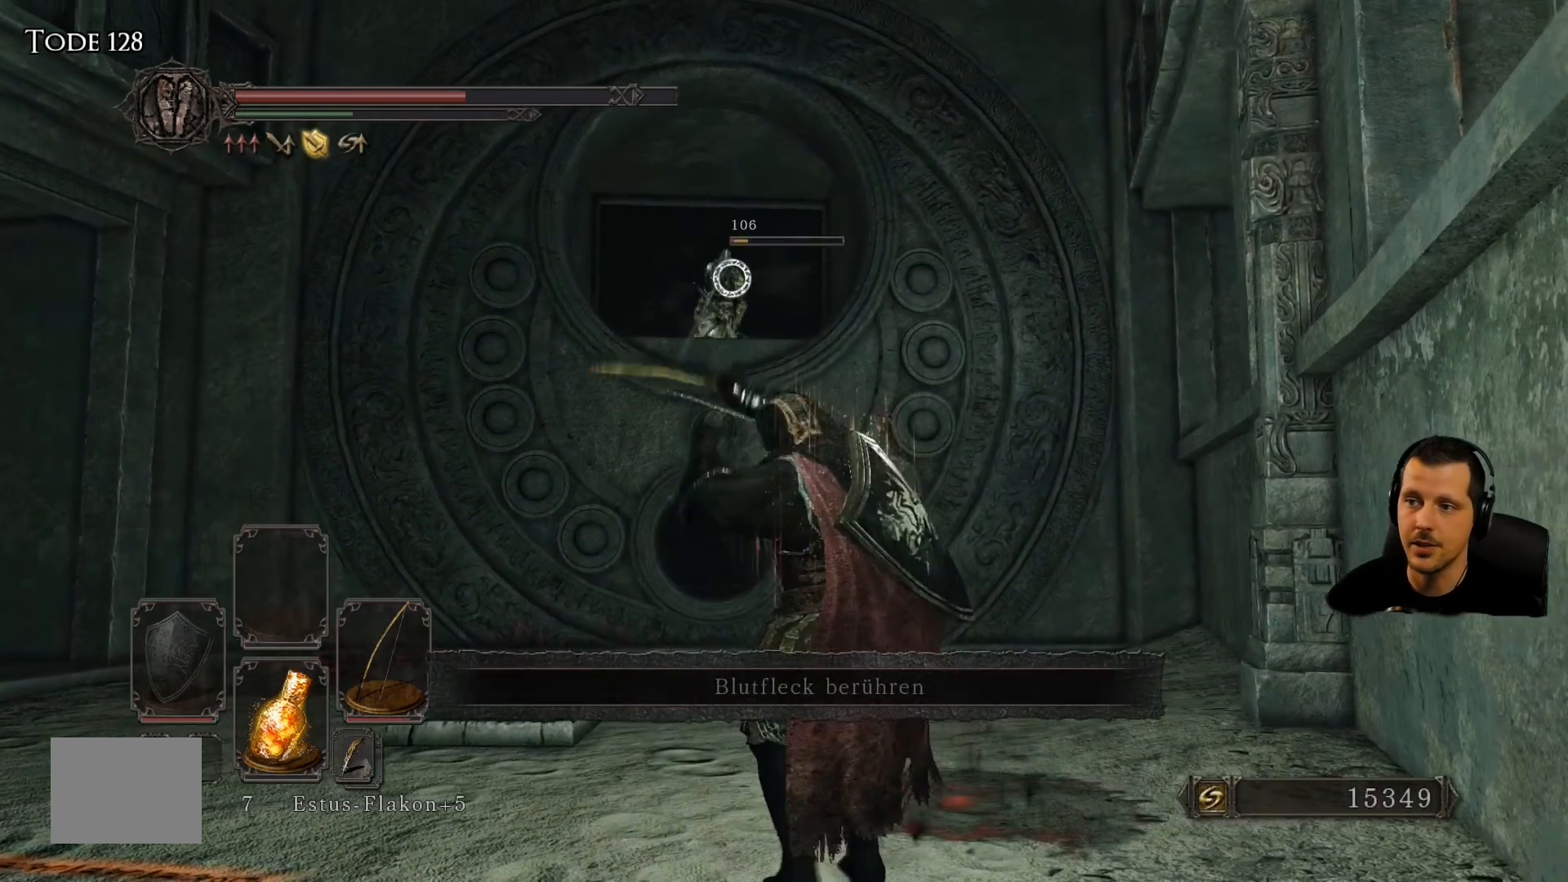
{"buttons": [], "left_stick": "center", "right_stick": "center", "events": [[100, "R1", "up"], [167, "R1", "down"], [283, "R1", "up"]]}
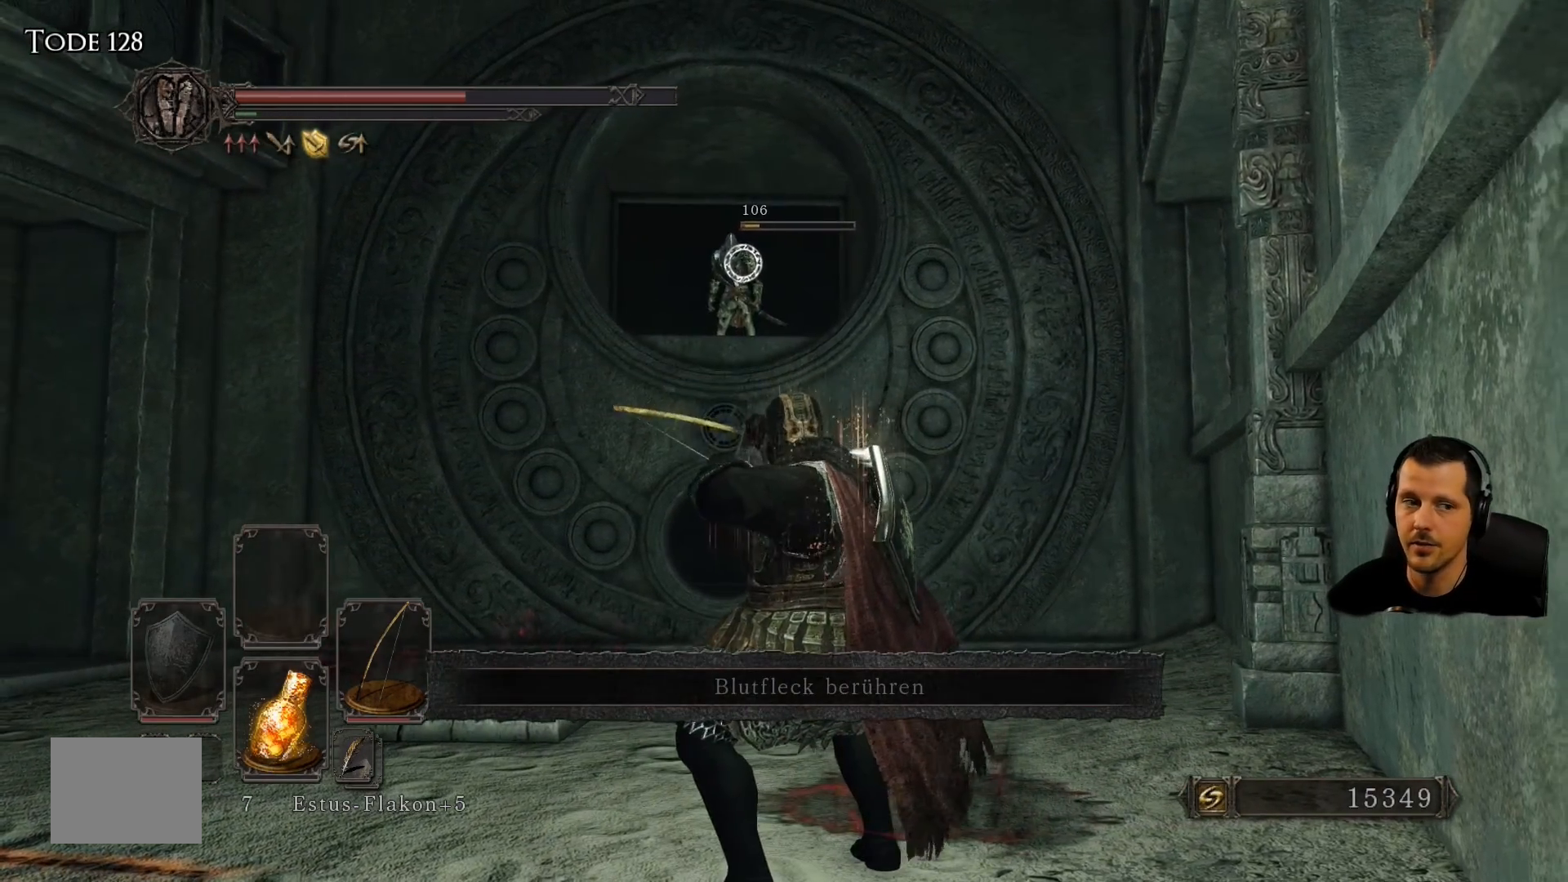
{"buttons": [], "left_stick": "left", "right_stick": "center", "events": [[167, "left_stick", "left"]]}
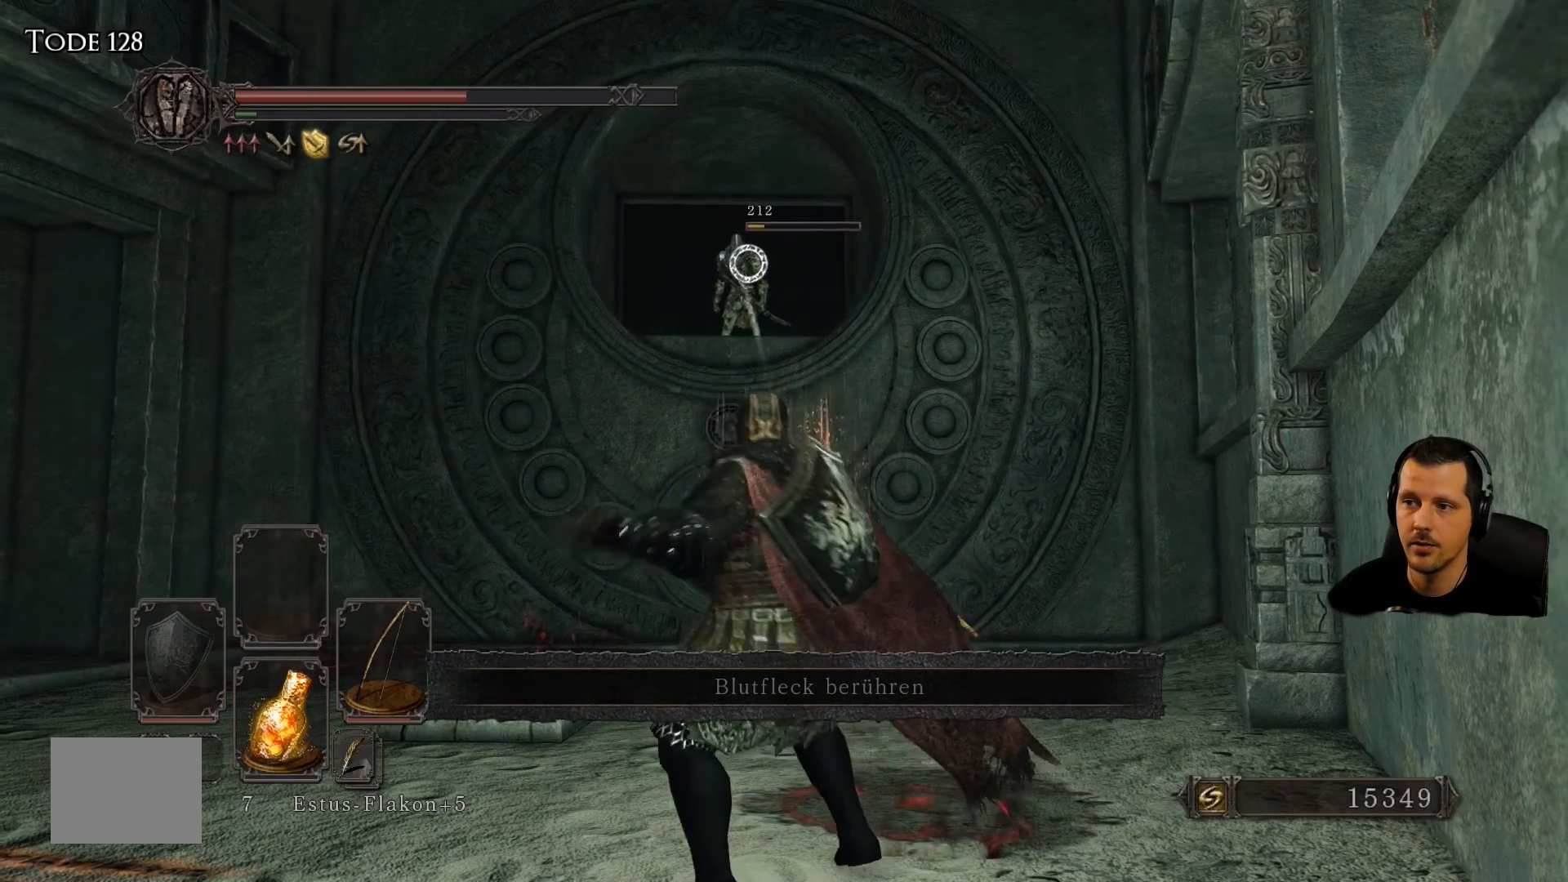
{"buttons": [], "left_stick": "left", "right_stick": "center", "events": []}
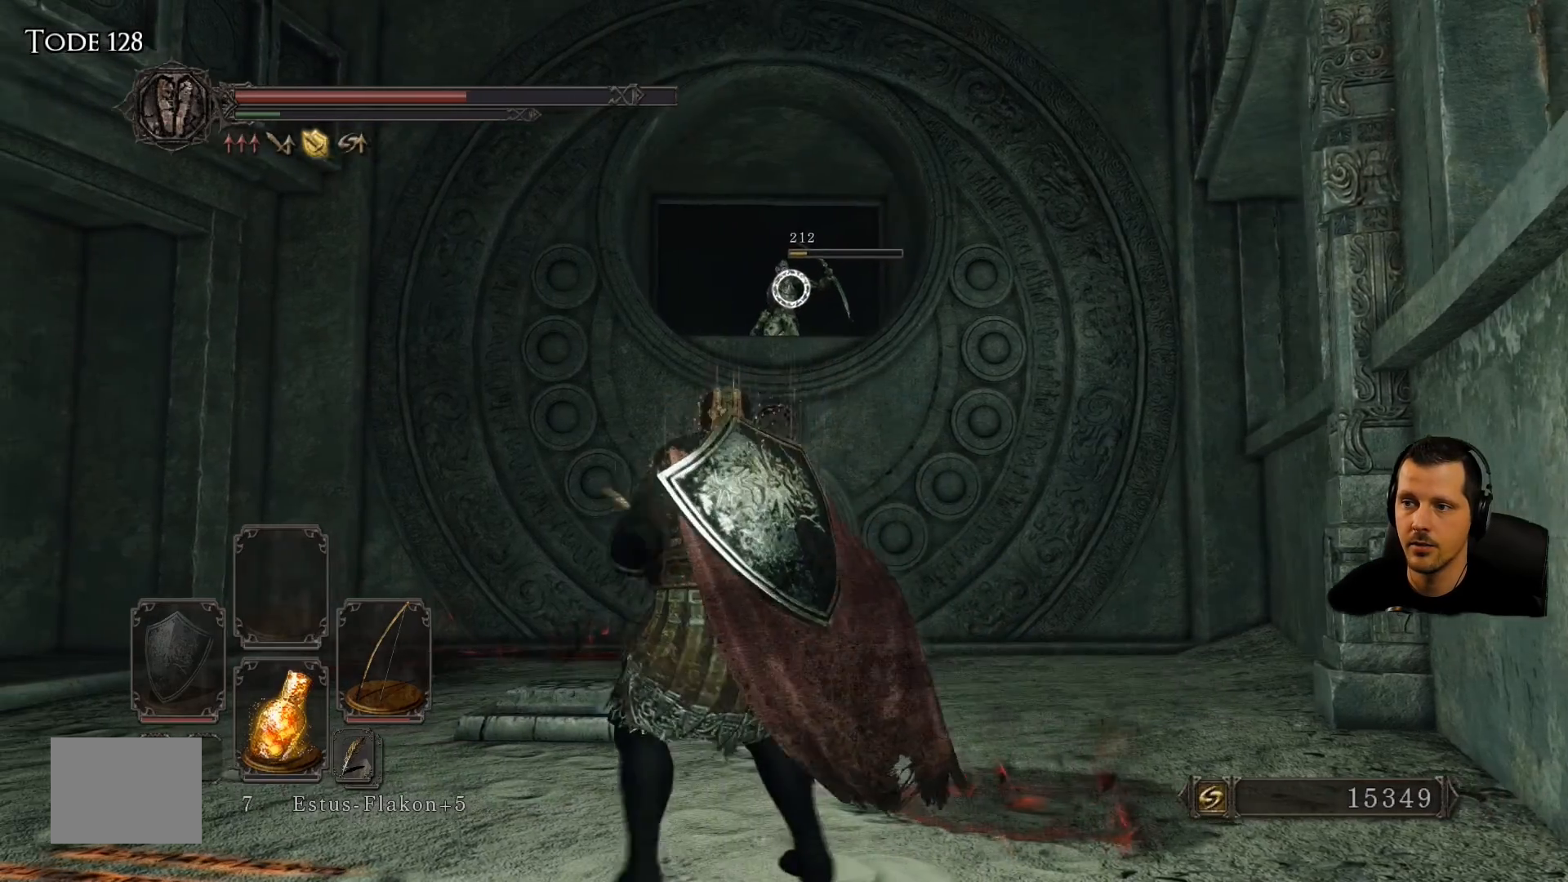
{"buttons": [], "left_stick": "center", "right_stick": "center", "events": [[250, "left_stick", "center"]]}
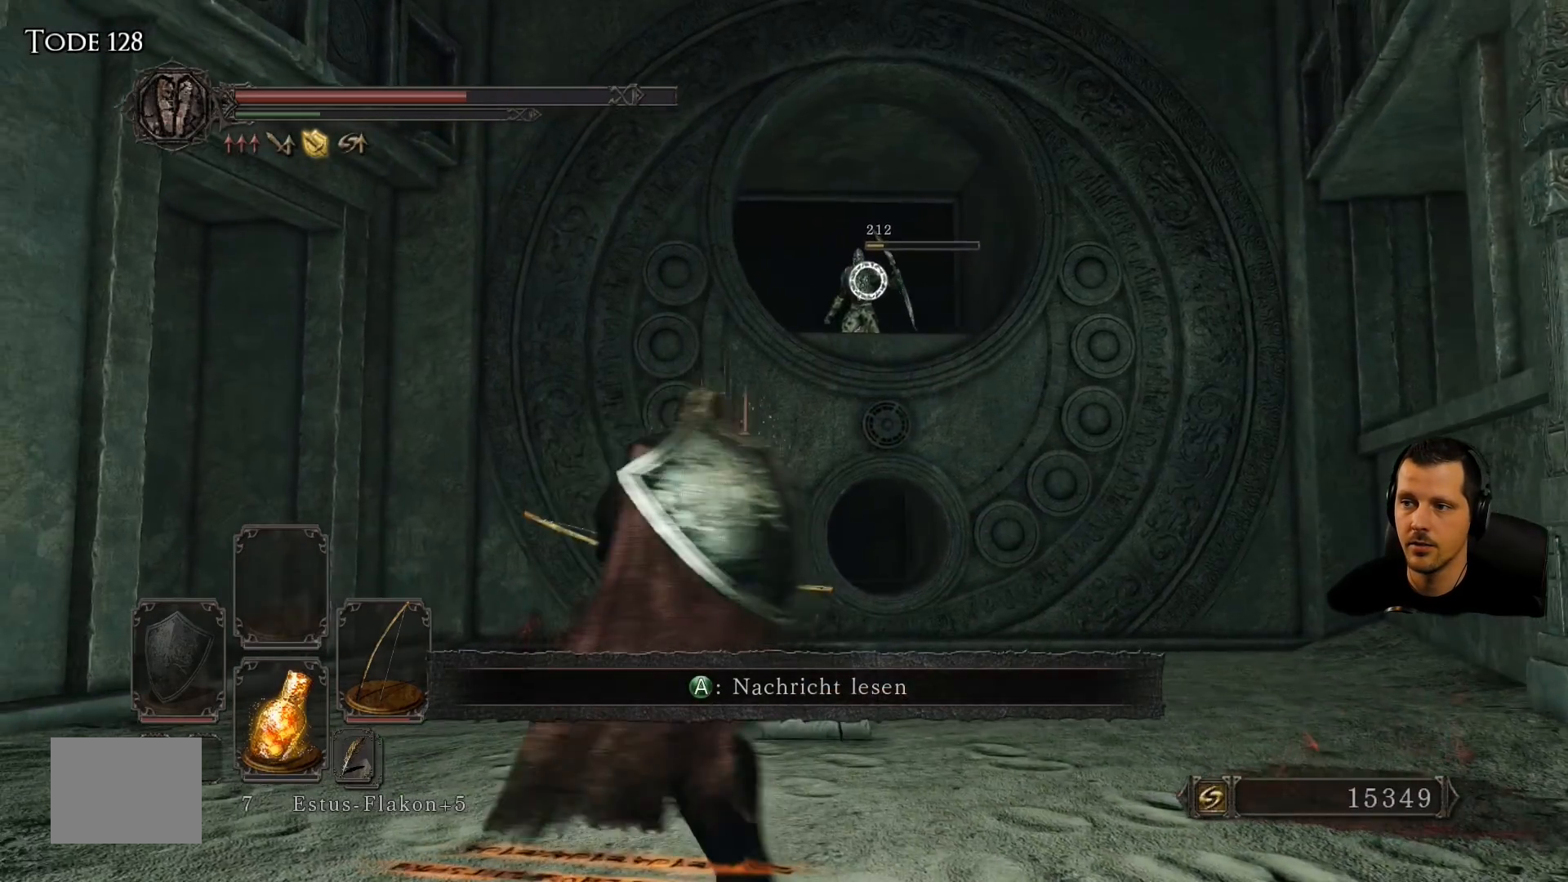
{"buttons": [], "left_stick": "center", "right_stick": "center", "events": [[250, "right_stick", "down"], [417, "right_stick", "center"]]}
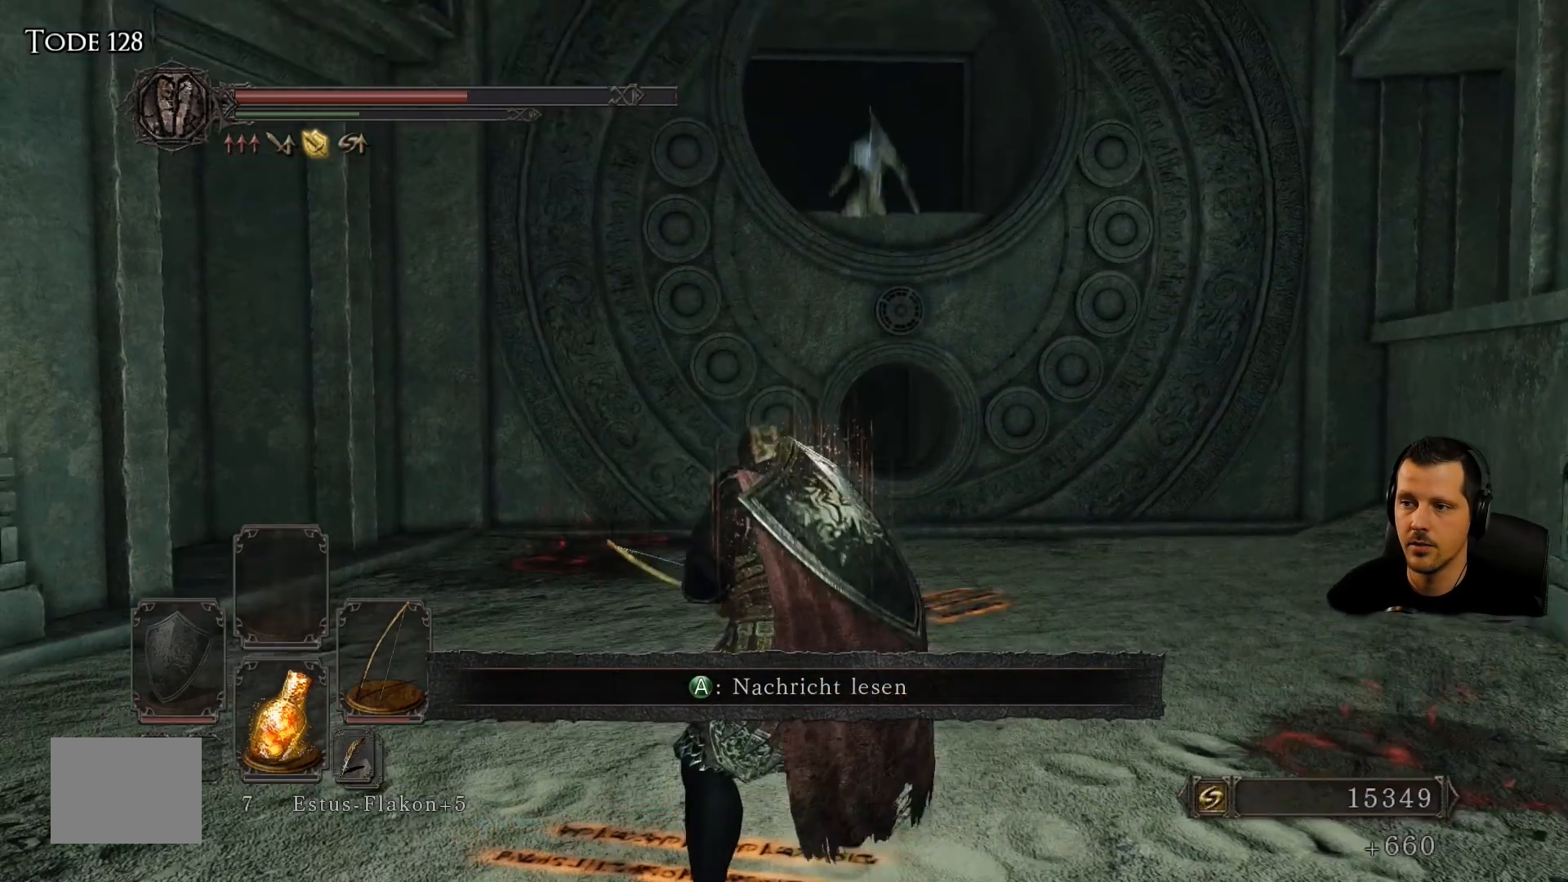
{"buttons": [], "left_stick": "center", "right_stick": "center", "events": []}
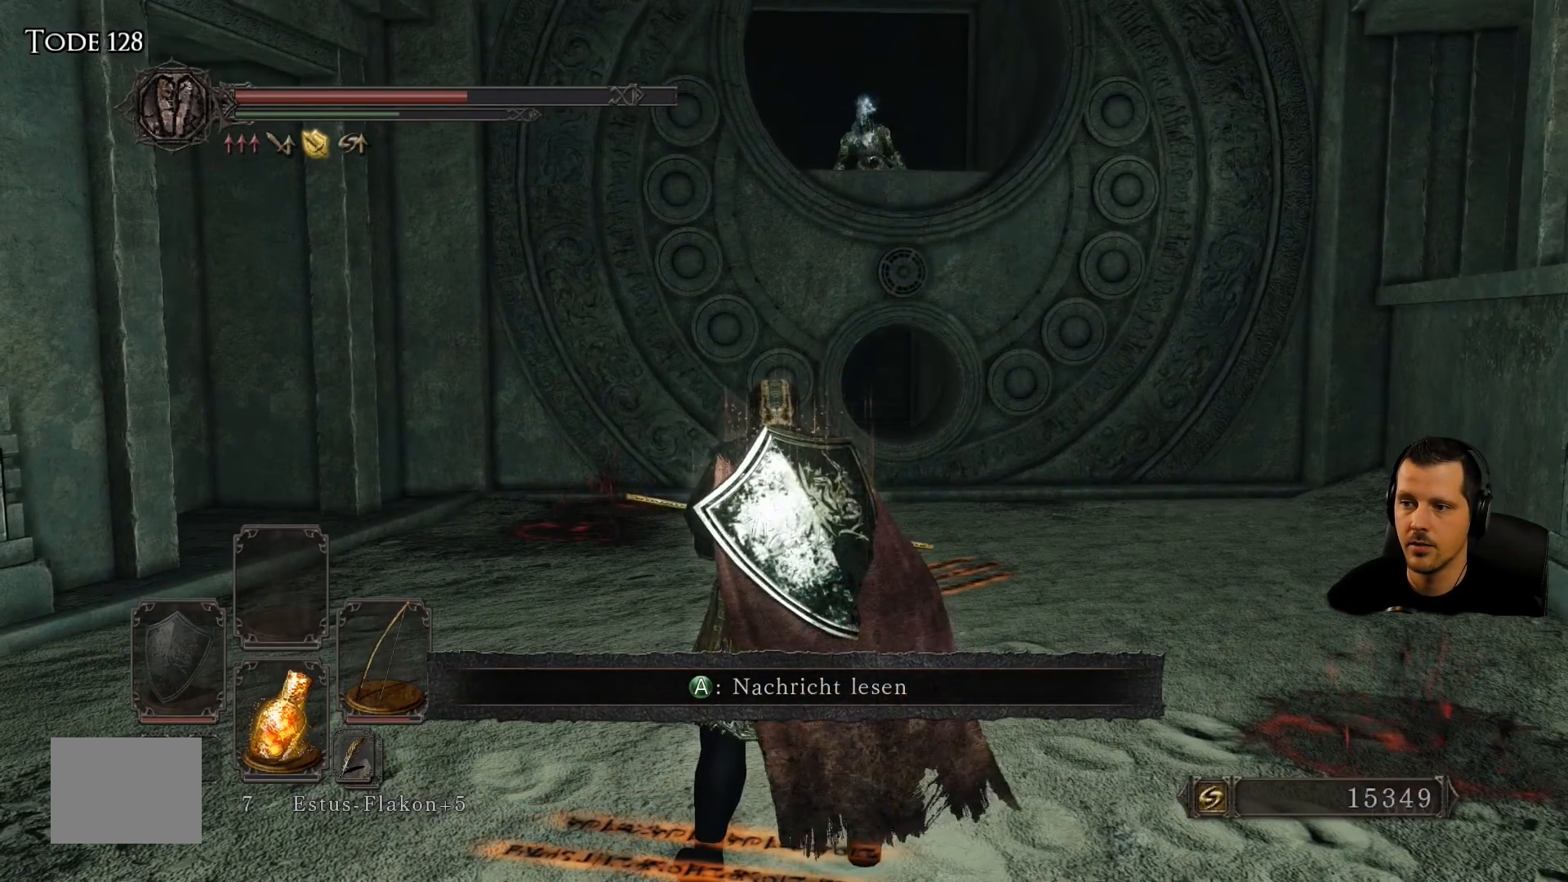
{"buttons": [], "left_stick": "center", "right_stick": "center", "events": [[33, "DPAD_RIGHT", "down"], [167, "DPAD_RIGHT", "up"]]}
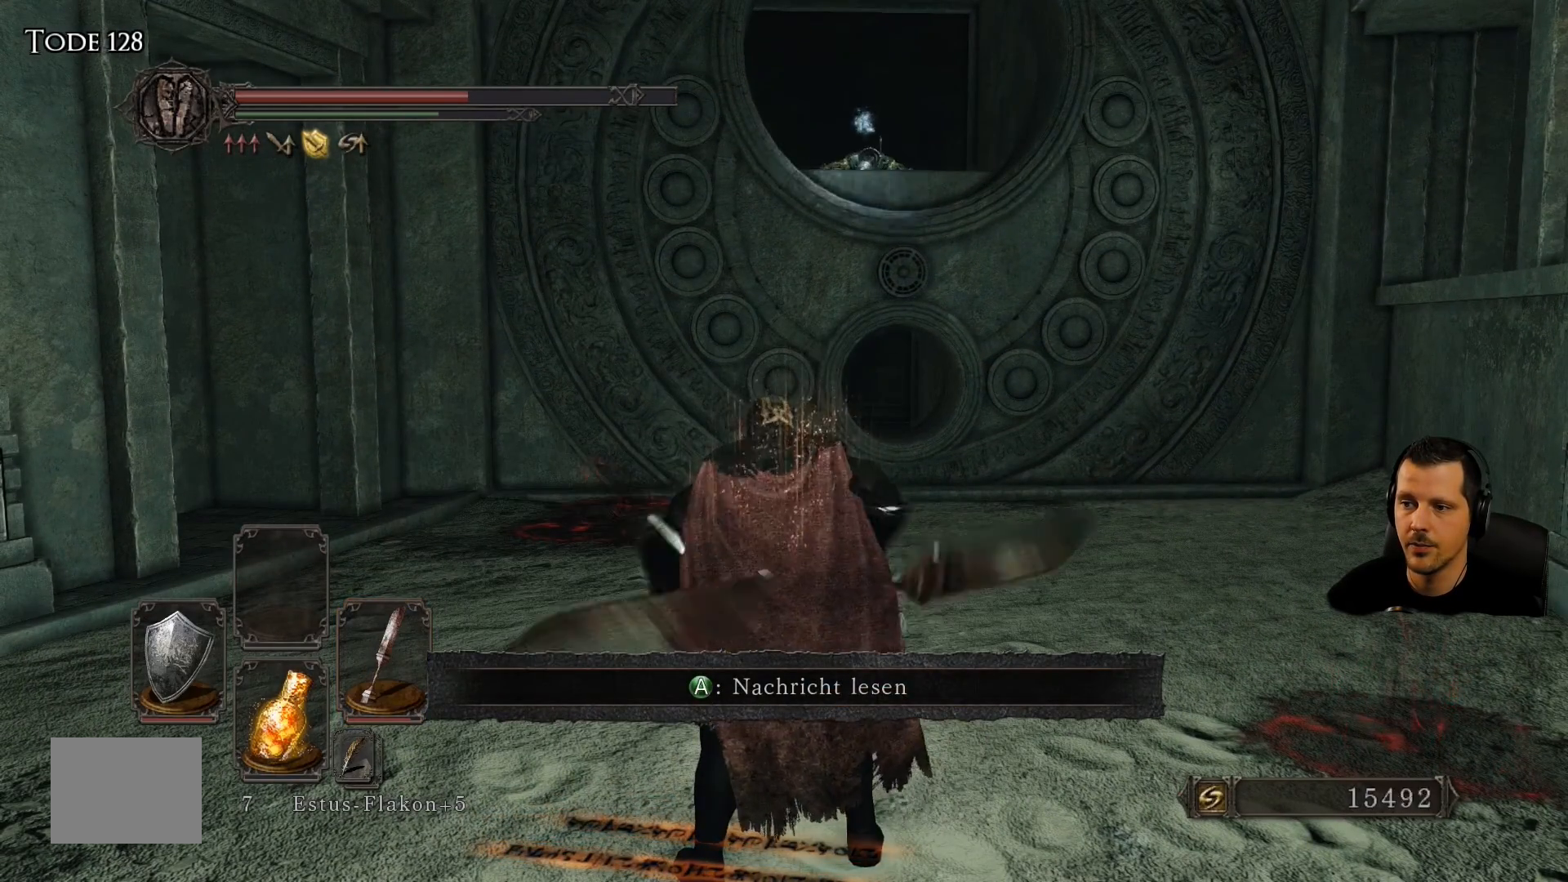
{"buttons": [], "left_stick": "center", "right_stick": "right", "events": [[467, "right_stick", "right"]]}
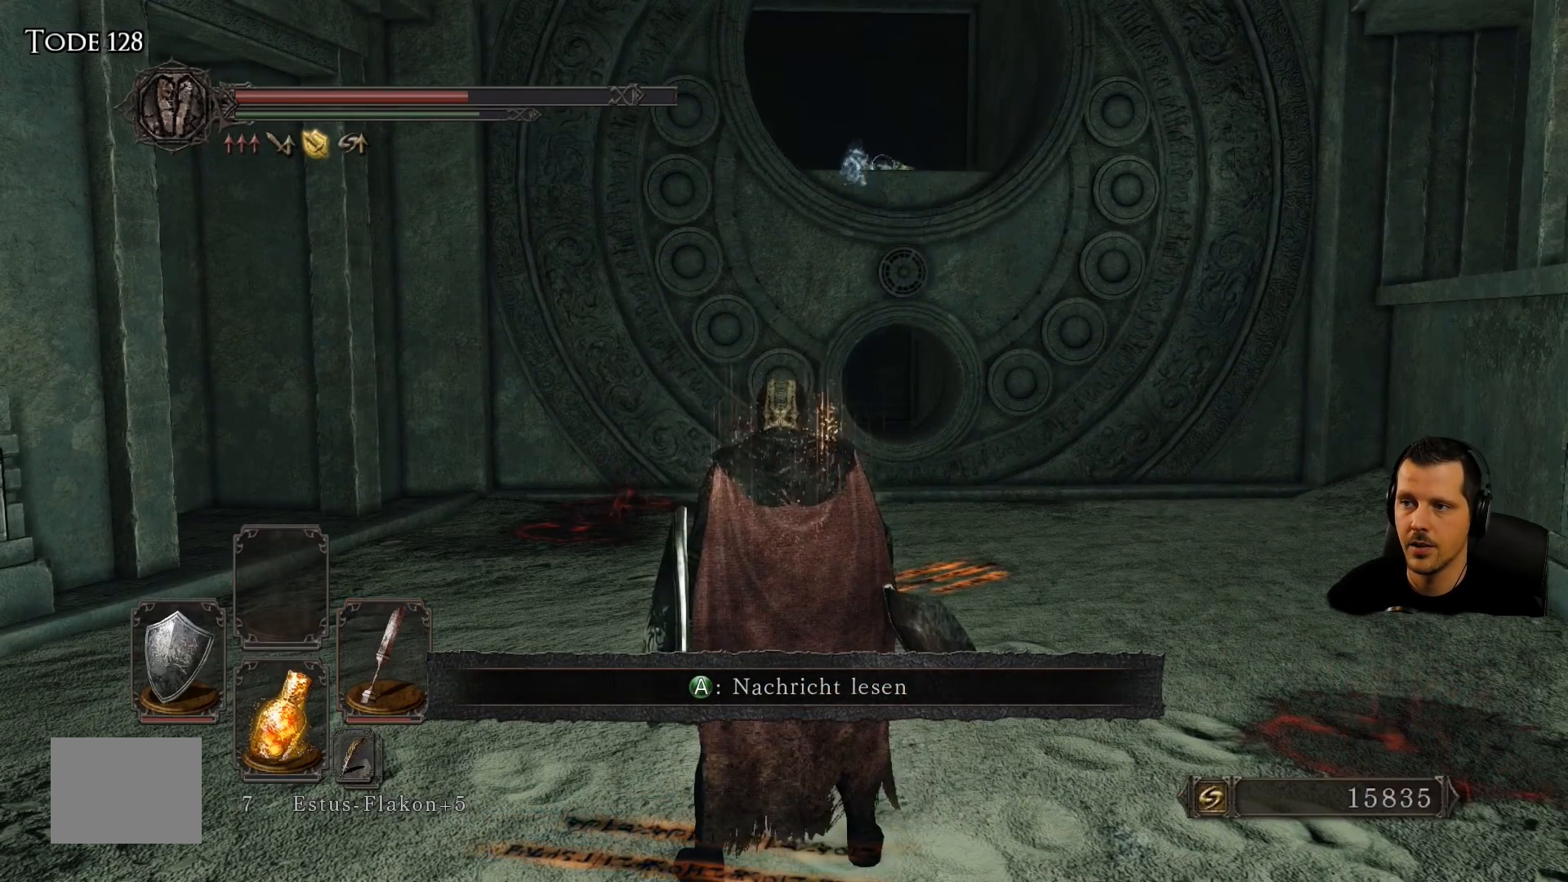
{"buttons": [], "left_stick": "up", "right_stick": "center", "events": [[117, "left_stick", "up"], [150, "right_stick", "center"]]}
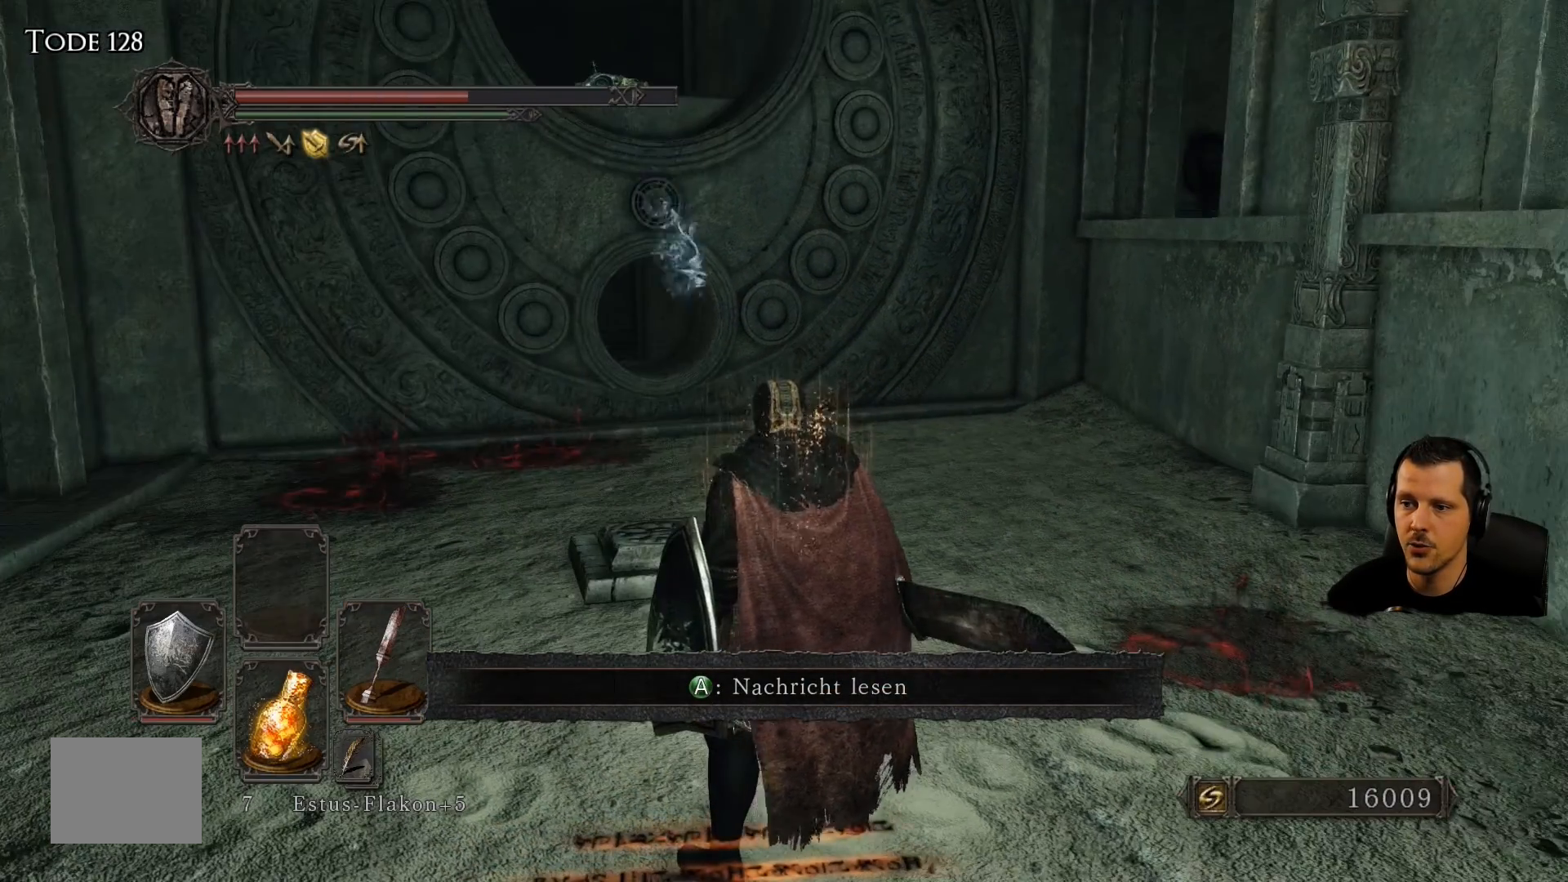
{"buttons": [], "left_stick": "up-left", "right_stick": "center", "events": [[450, "left_stick", "up-left"]]}
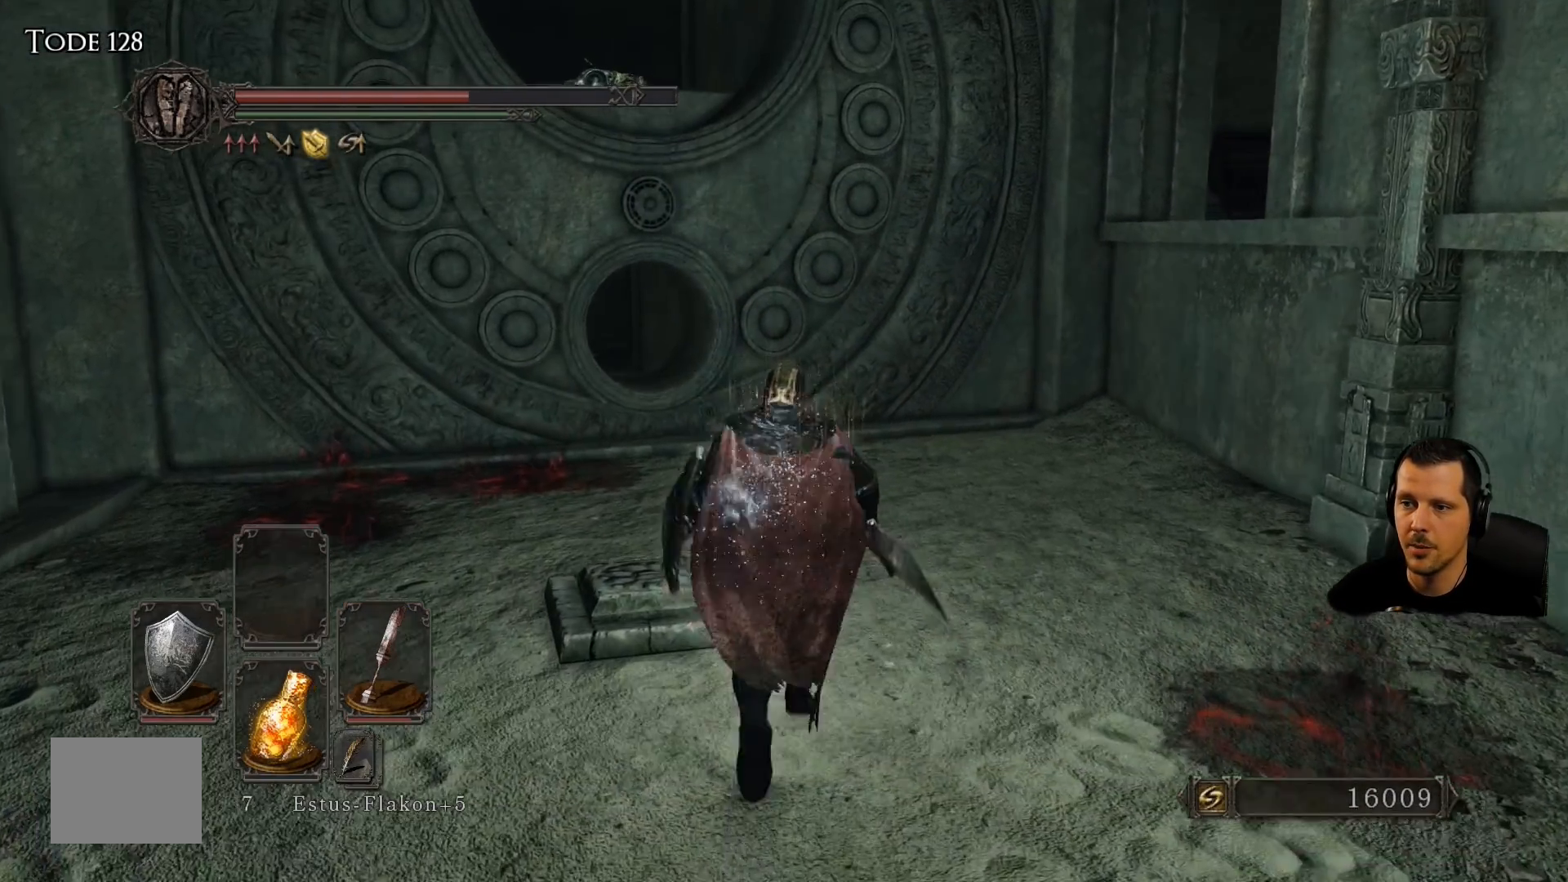
{"buttons": [], "left_stick": "center", "right_stick": "center", "events": [[283, "left_stick", "center"]]}
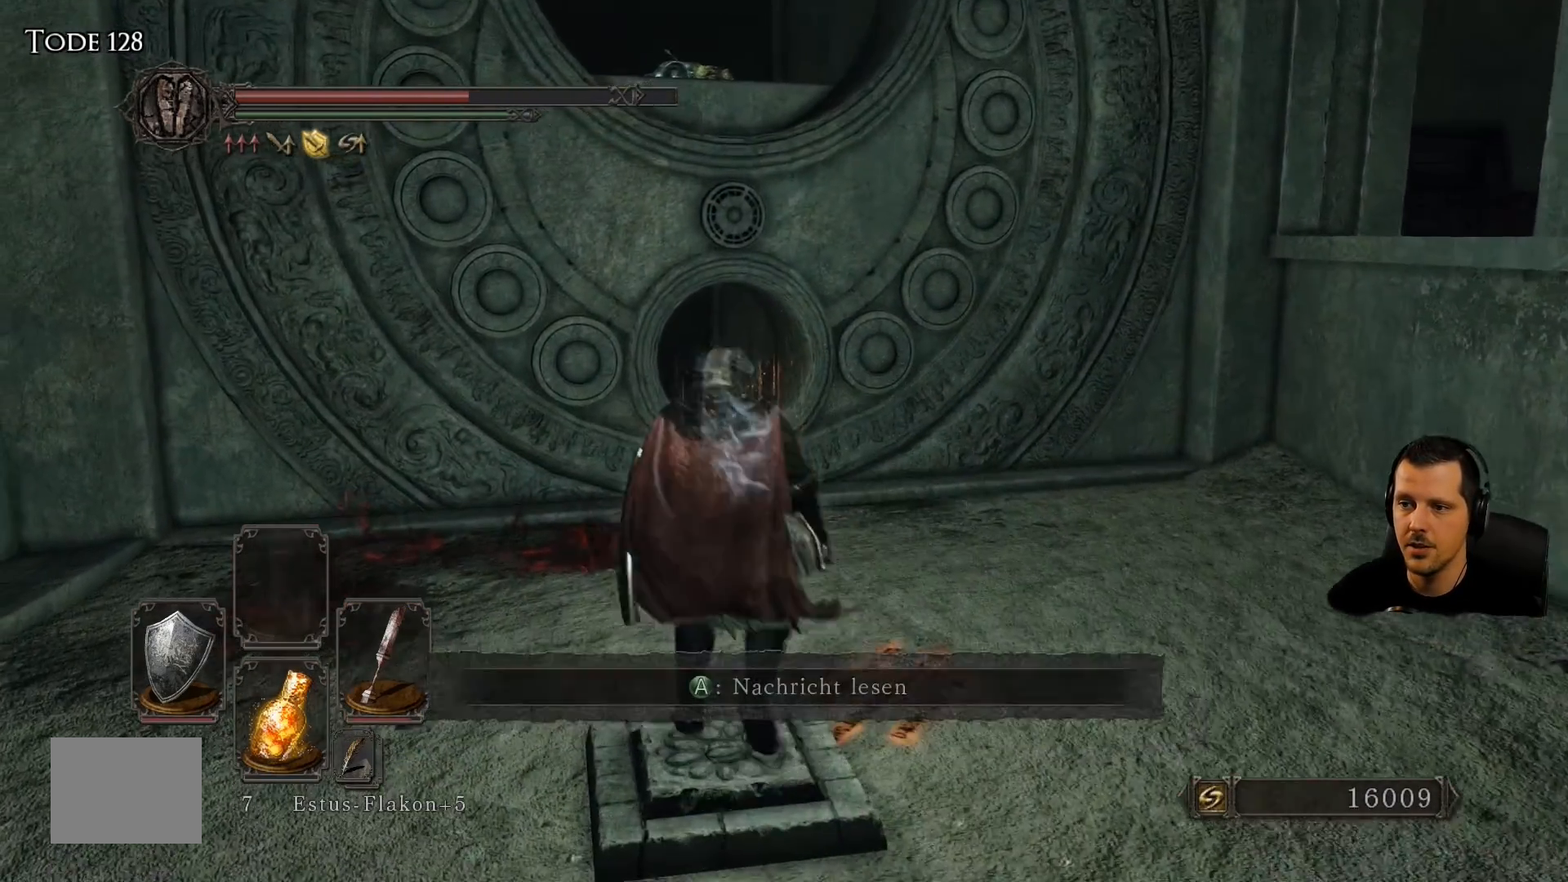
{"buttons": [], "left_stick": "right", "right_stick": "up-left", "events": [[183, "right_stick", "left"], [250, "right_stick", "up-left"], [317, "left_stick", "right"]]}
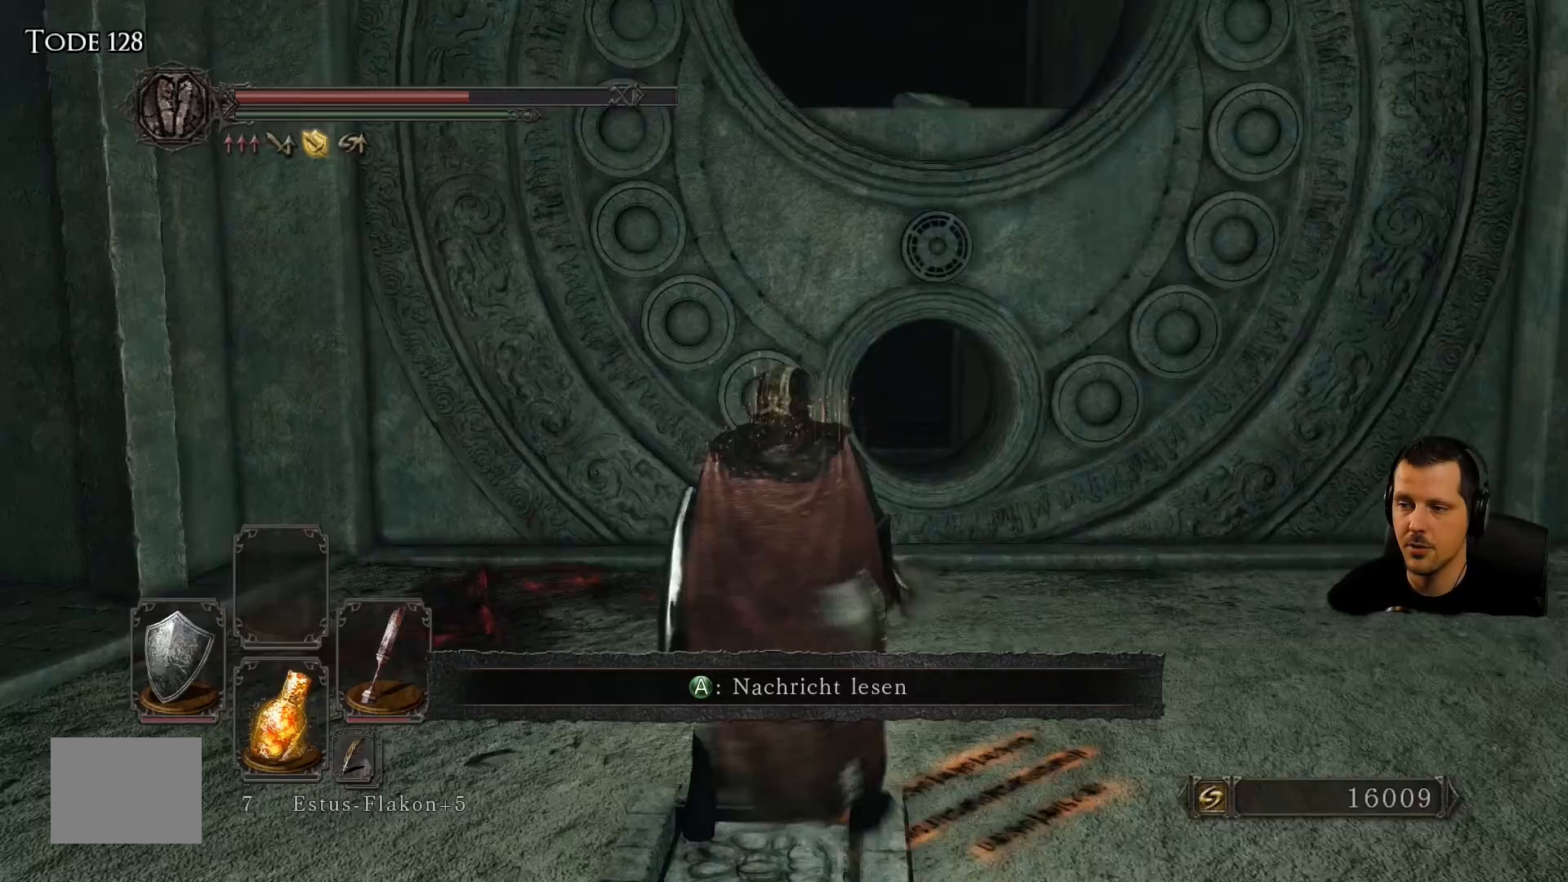
{"buttons": [], "left_stick": "down", "right_stick": "center", "events": [[17, "right_stick", "center"], [383, "left_stick", "down"]]}
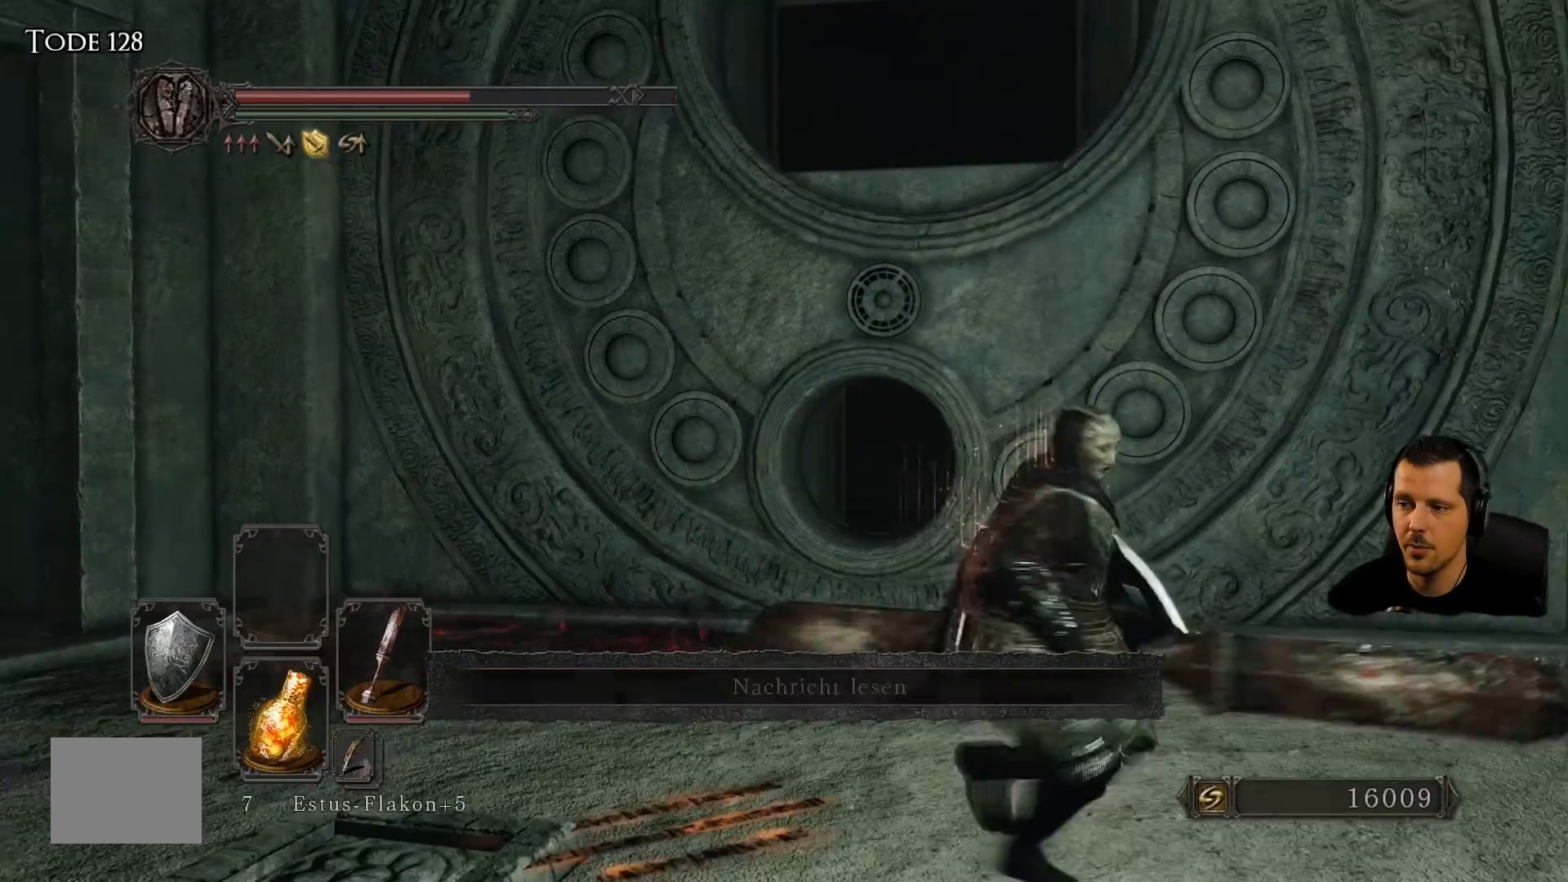
{"buttons": [], "left_stick": "center", "right_stick": "center", "events": [[83, "left_stick", "center"]]}
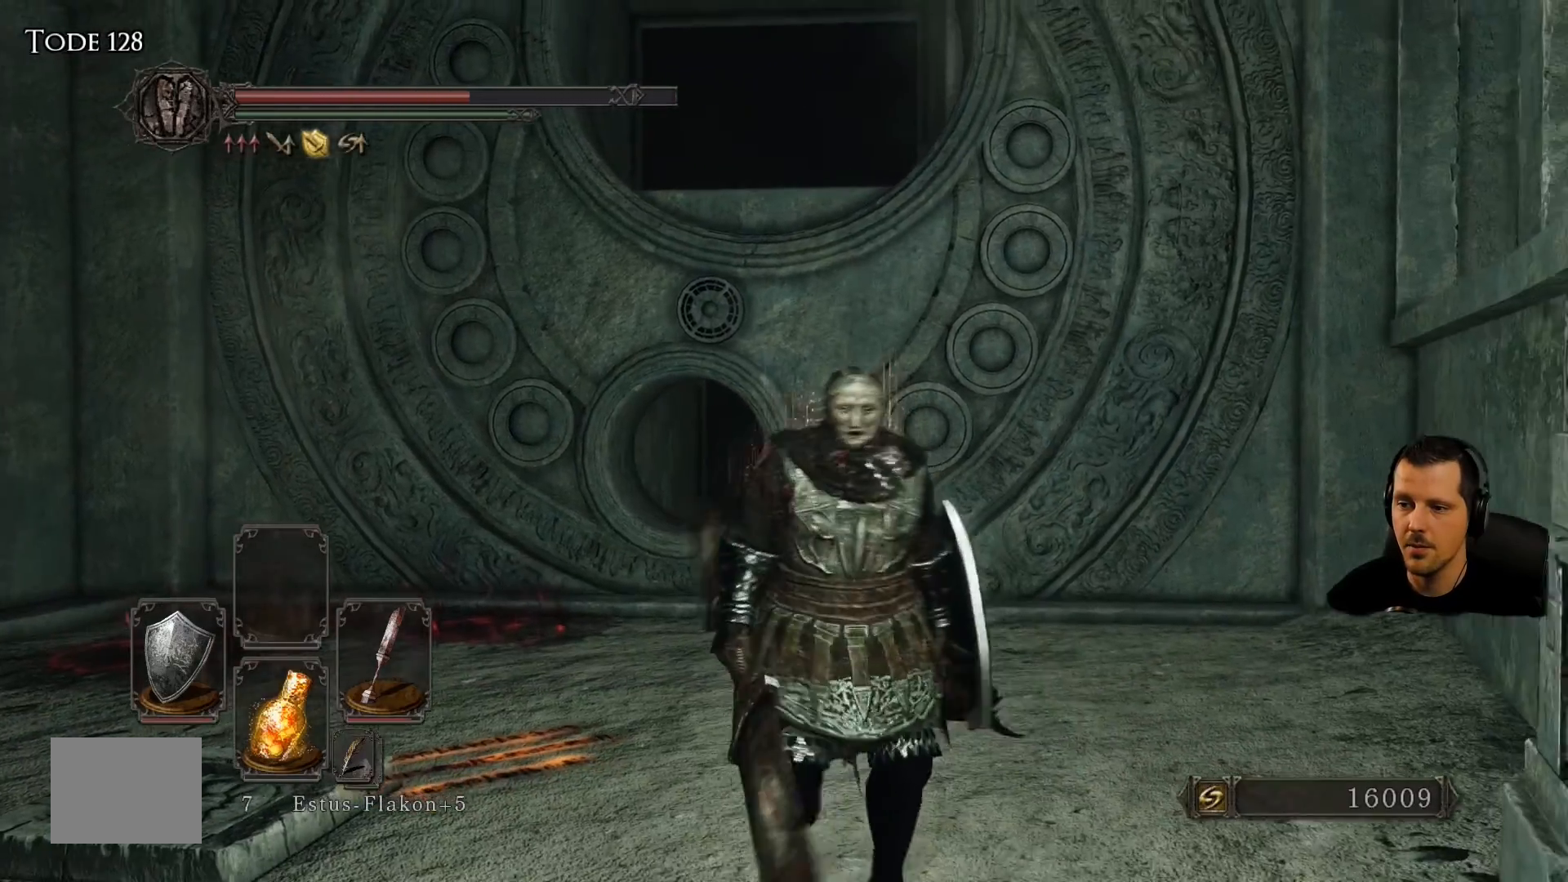
{"buttons": [], "left_stick": "left", "right_stick": "center", "events": [[17, "left_stick", "left"]]}
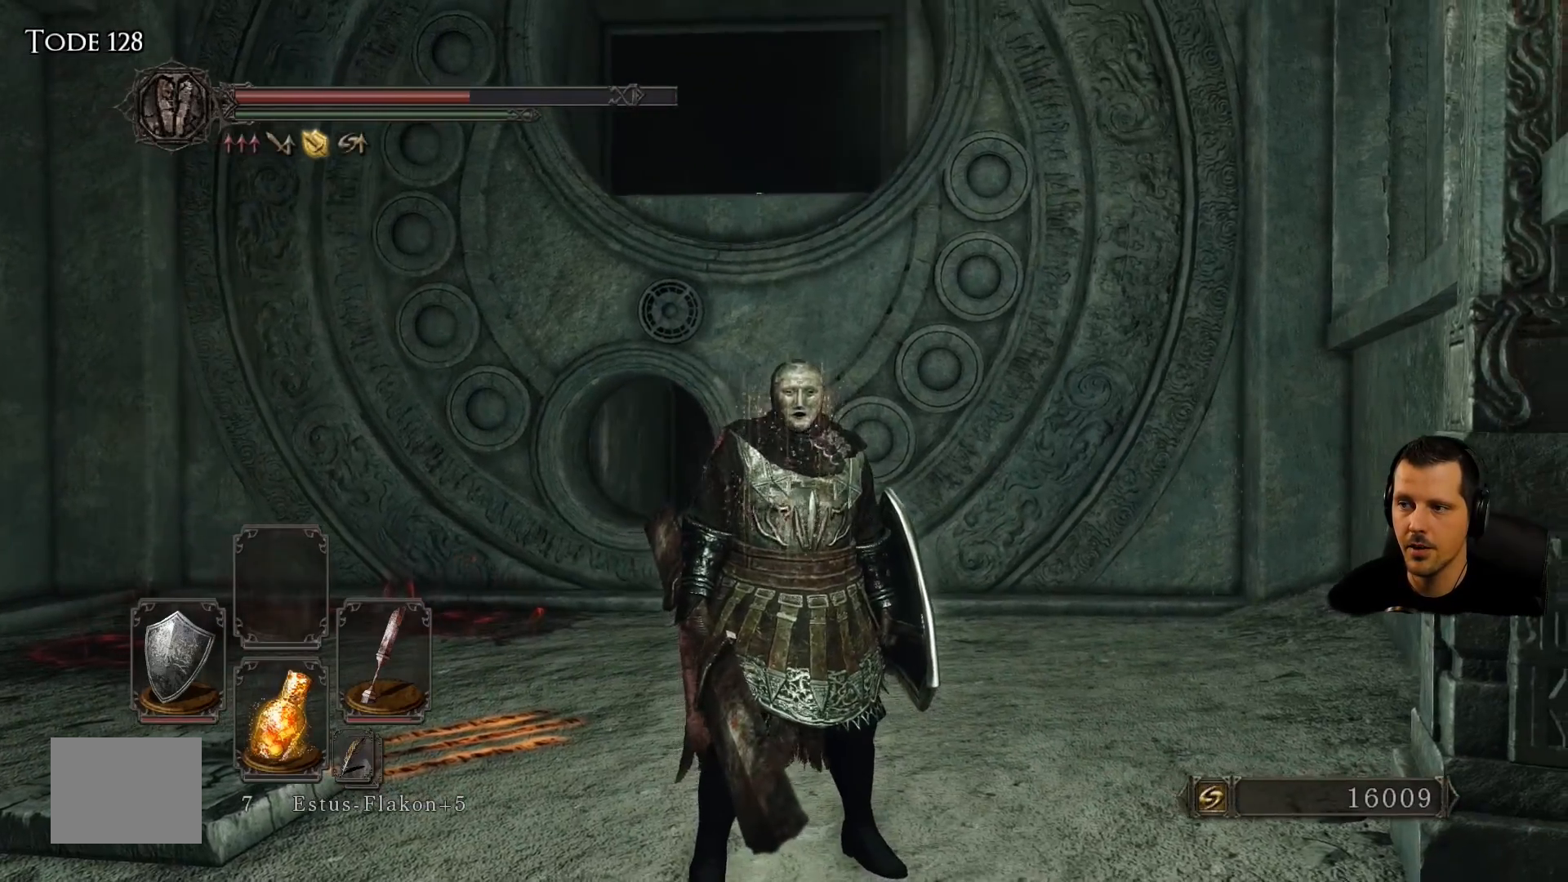
{"buttons": [], "left_stick": "up-left", "right_stick": "center", "events": [[50, "right_stick", "up"], [267, "right_stick", "center"], [383, "left_stick", "up-left"]]}
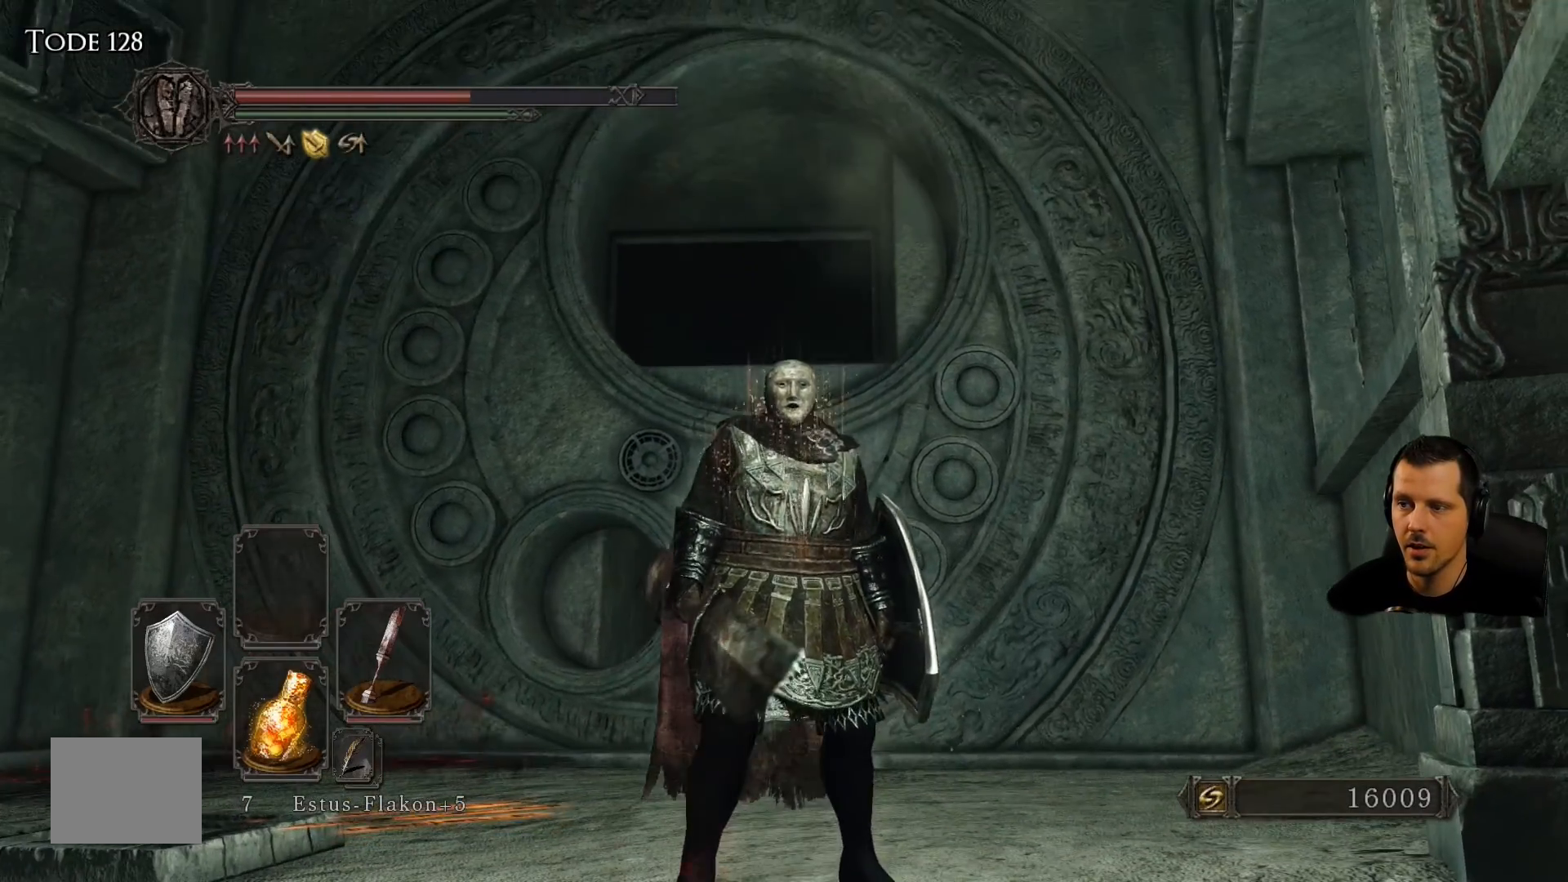
{"buttons": [], "left_stick": "up-left", "right_stick": "right", "events": [[250, "right_stick", "right"]]}
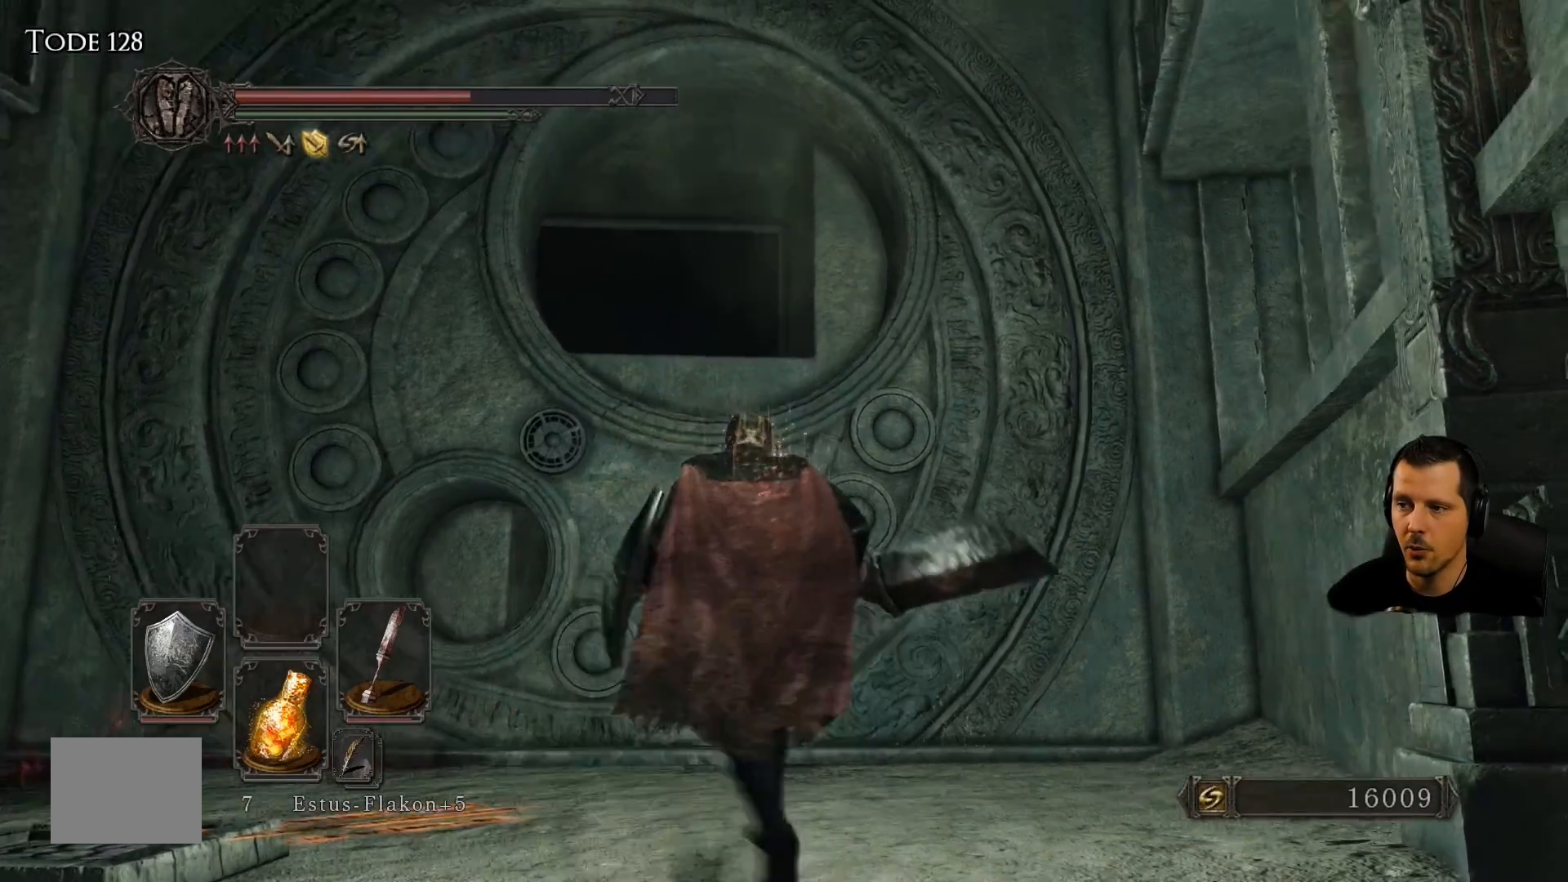
{"buttons": [], "left_stick": "center", "right_stick": "center", "events": [[17, "left_stick", "center"], [83, "right_stick", "up-right"], [183, "right_stick", "center"]]}
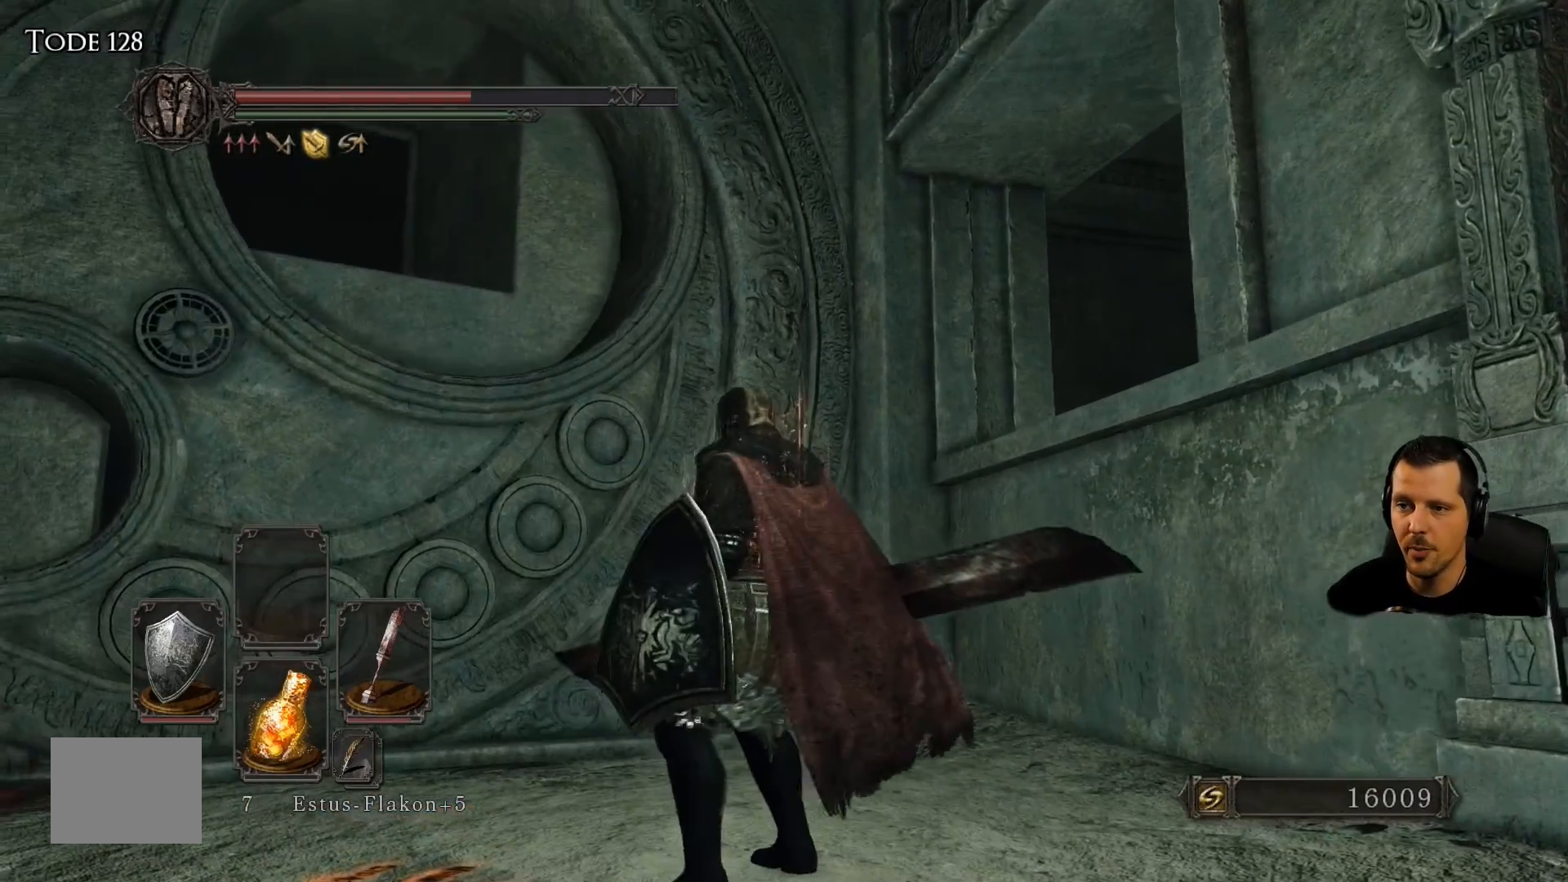
{"buttons": [], "left_stick": "center", "right_stick": "center", "events": []}
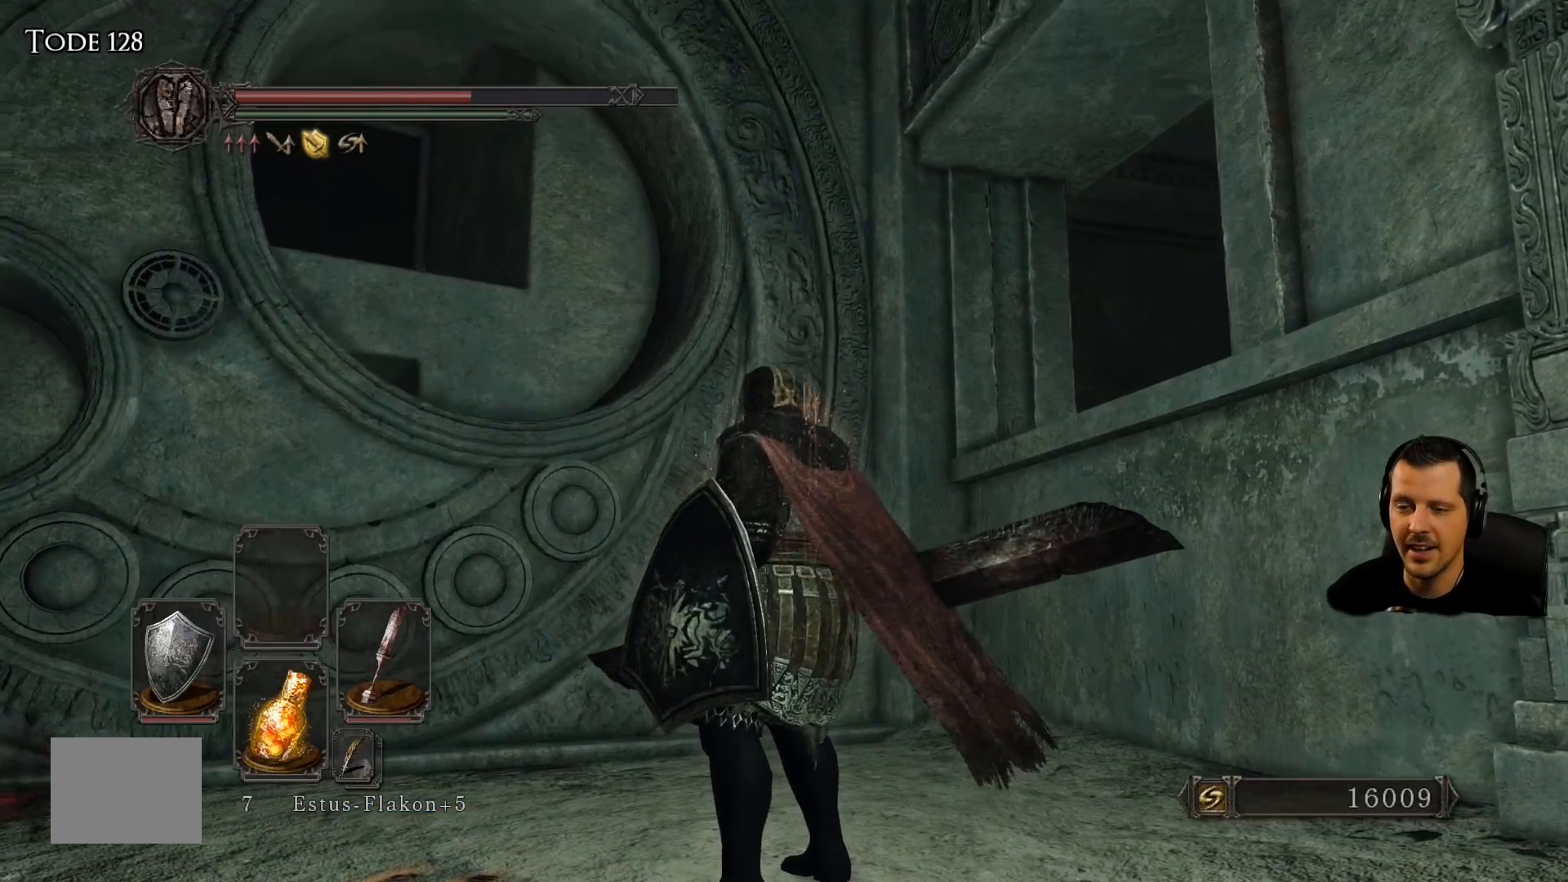
{"buttons": [], "left_stick": "center", "right_stick": "center", "events": [[250, "right_stick", "down-left"], [483, "right_stick", "center"]]}
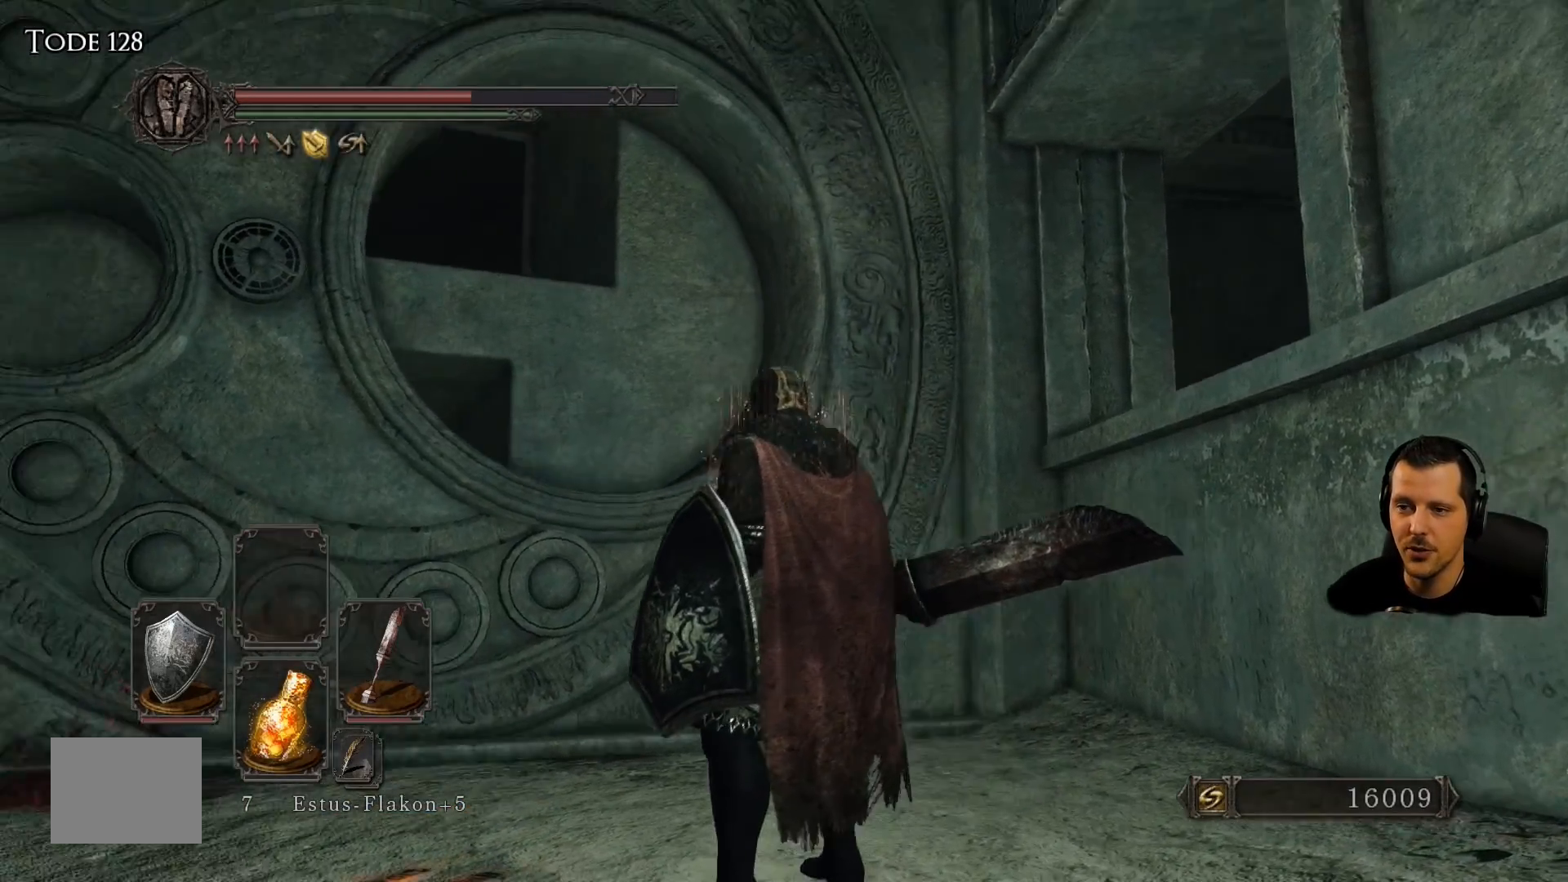
{"buttons": [], "left_stick": "center", "right_stick": "center", "events": [[183, "right_stick", "down-left"], [417, "right_stick", "center"]]}
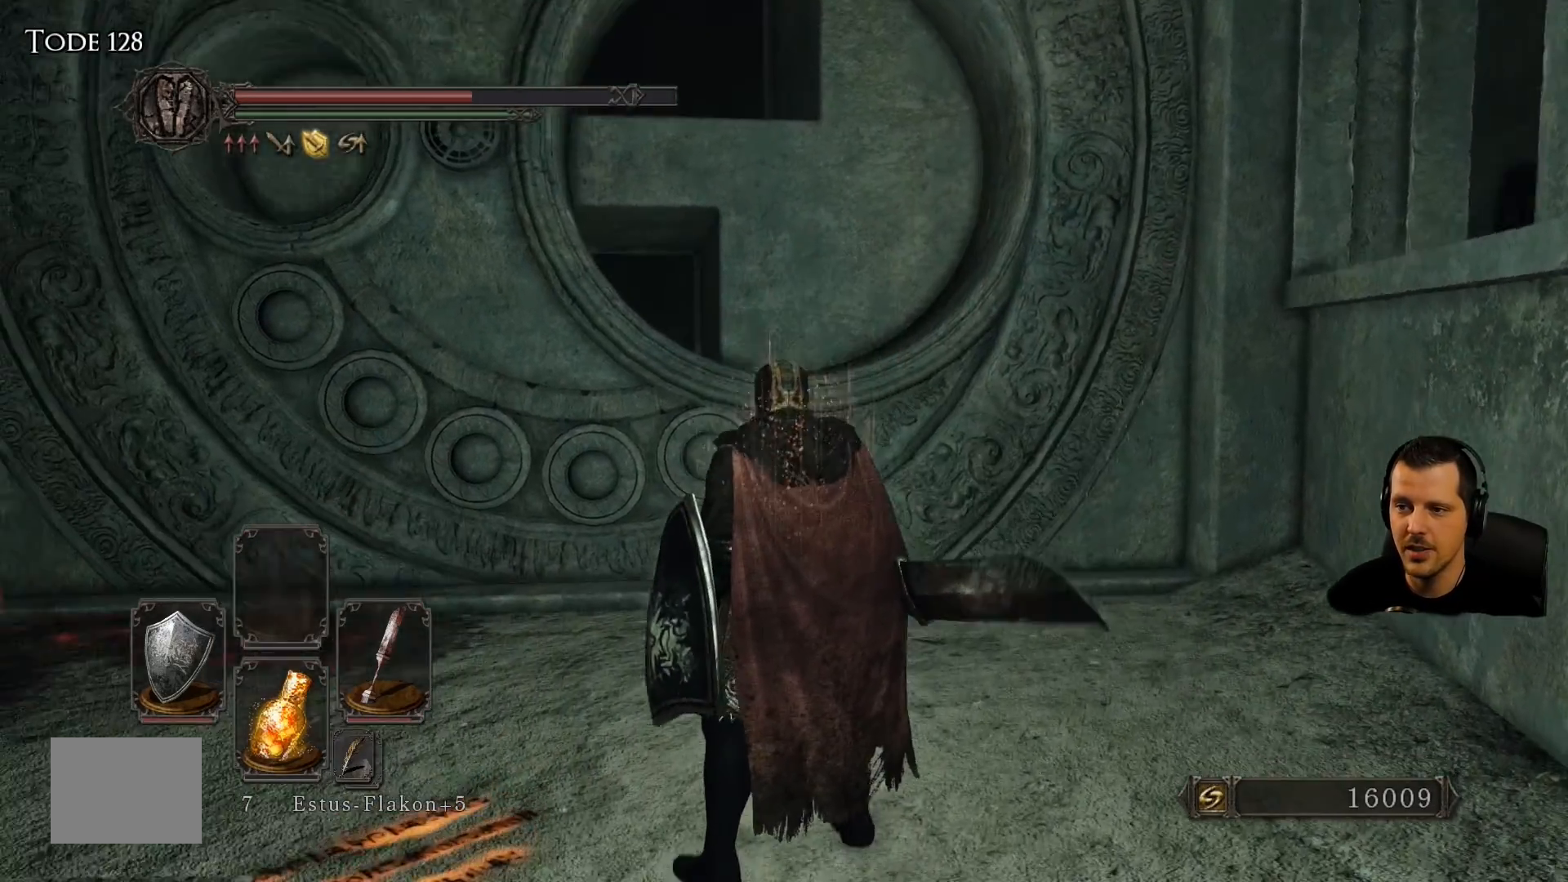
{"buttons": [], "left_stick": "left", "right_stick": "center", "events": [[167, "right_stick", "down-left"], [183, "left_stick", "left"], [383, "right_stick", "center"]]}